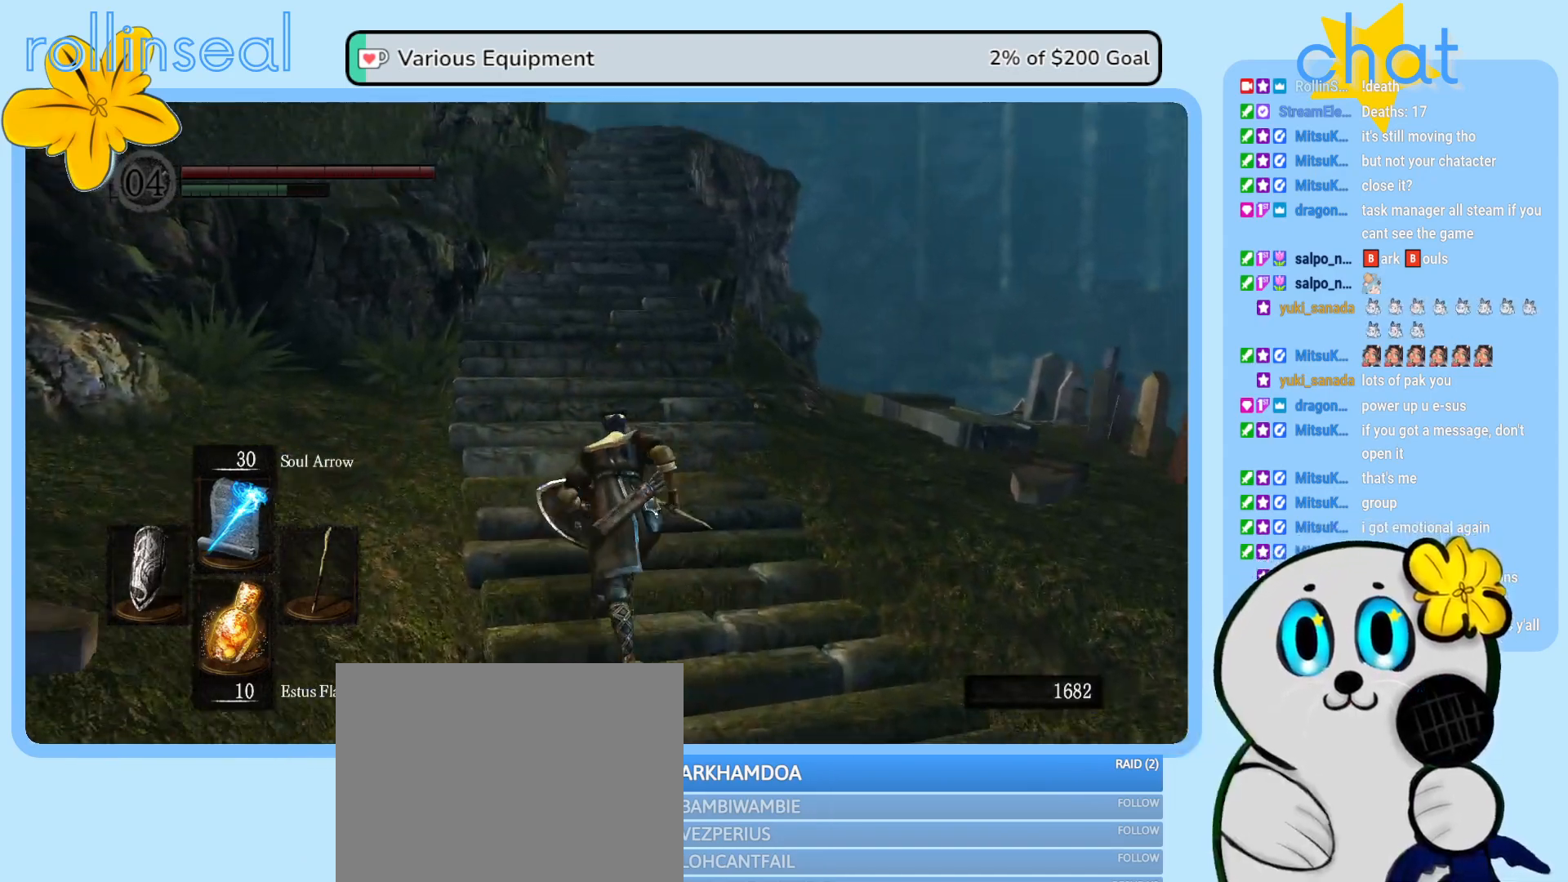
Gameplay with a controller (Xbox layout); each line is a JSON object with the inputs held at the frame after it (dt_ms = milliseconds from this image to that frame). "events" lists button and stick changes between this image and that frame as [ms after this image, input, new state], when the widget could be followed in between. Not read: L3 R3.
{"dt_ms": 500, "buttons": ["B"], "left_stick": "up", "right_stick": "center", "events": []}
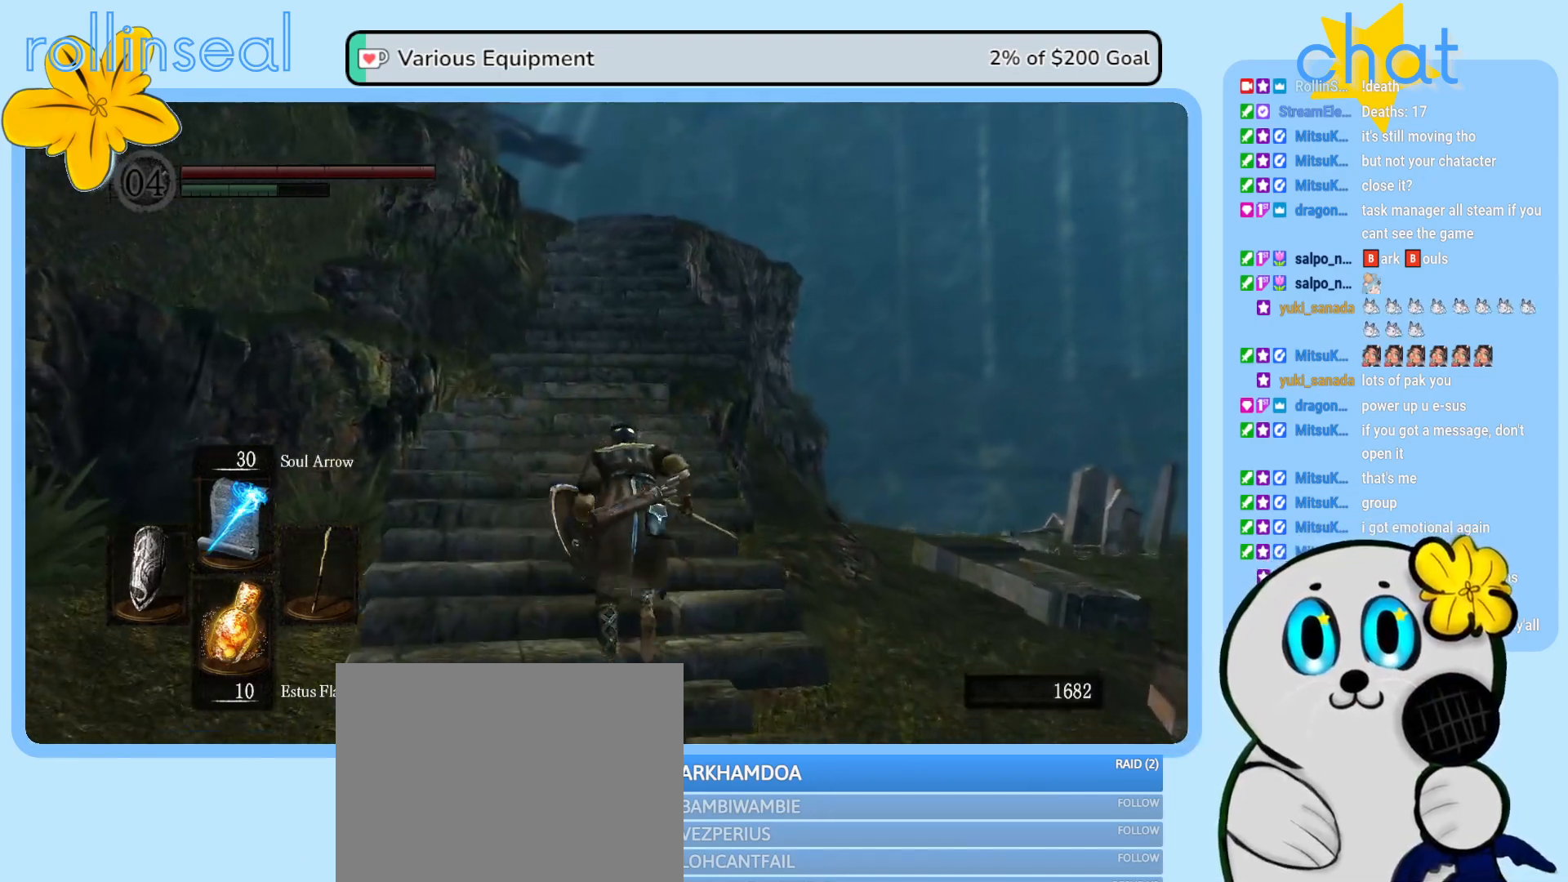
{"dt_ms": 500, "buttons": ["B"], "left_stick": "up", "right_stick": "center", "events": []}
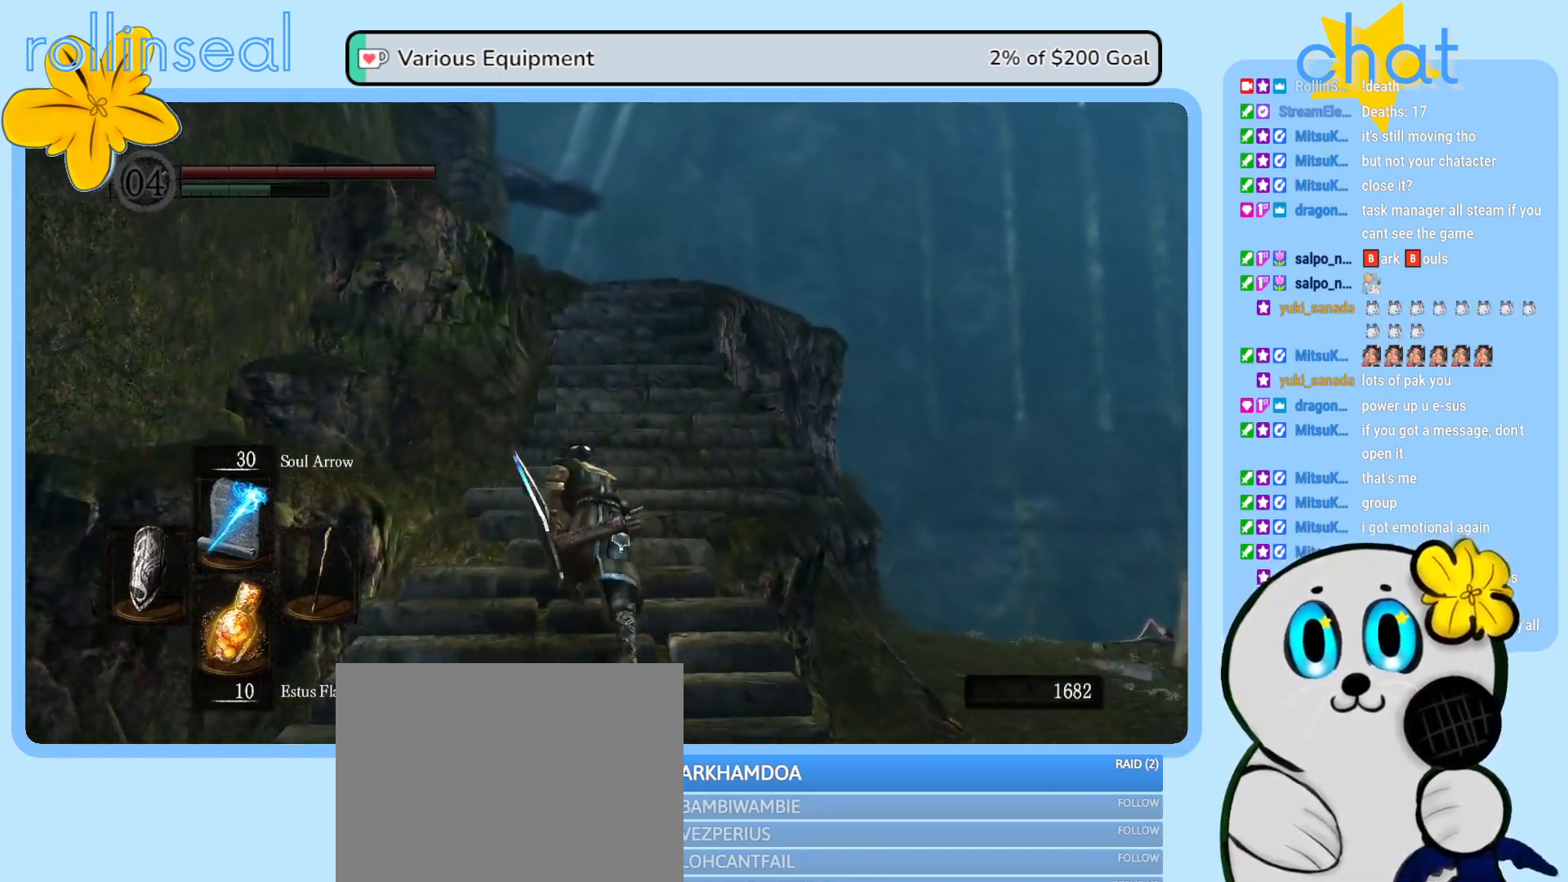
{"dt_ms": 500, "buttons": ["B"], "left_stick": "up", "right_stick": "center", "events": []}
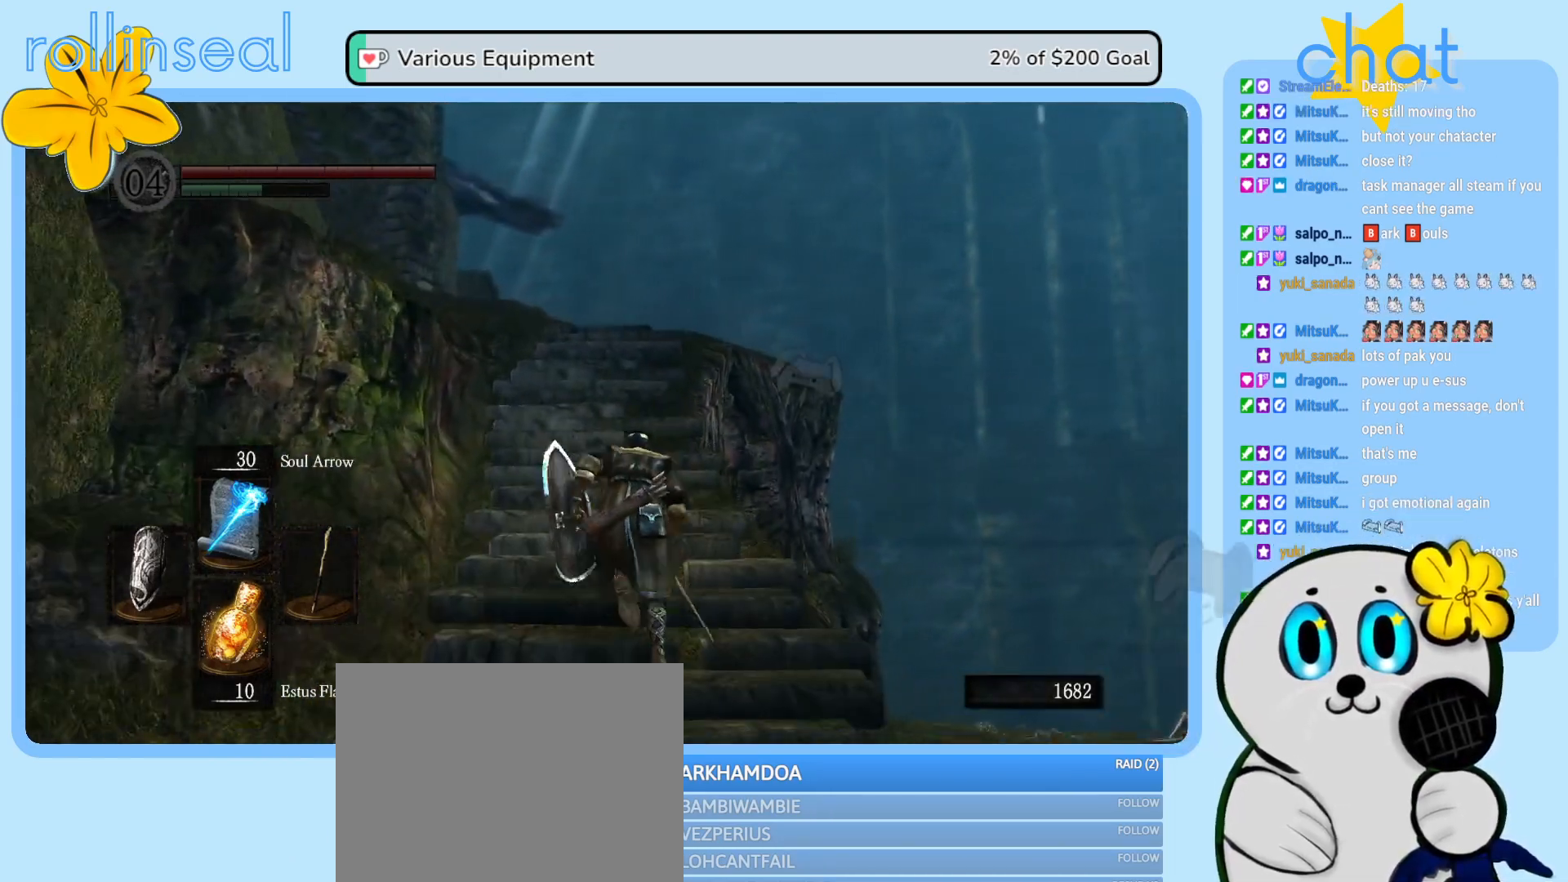
{"dt_ms": 500, "buttons": ["B"], "left_stick": "up", "right_stick": "center", "events": []}
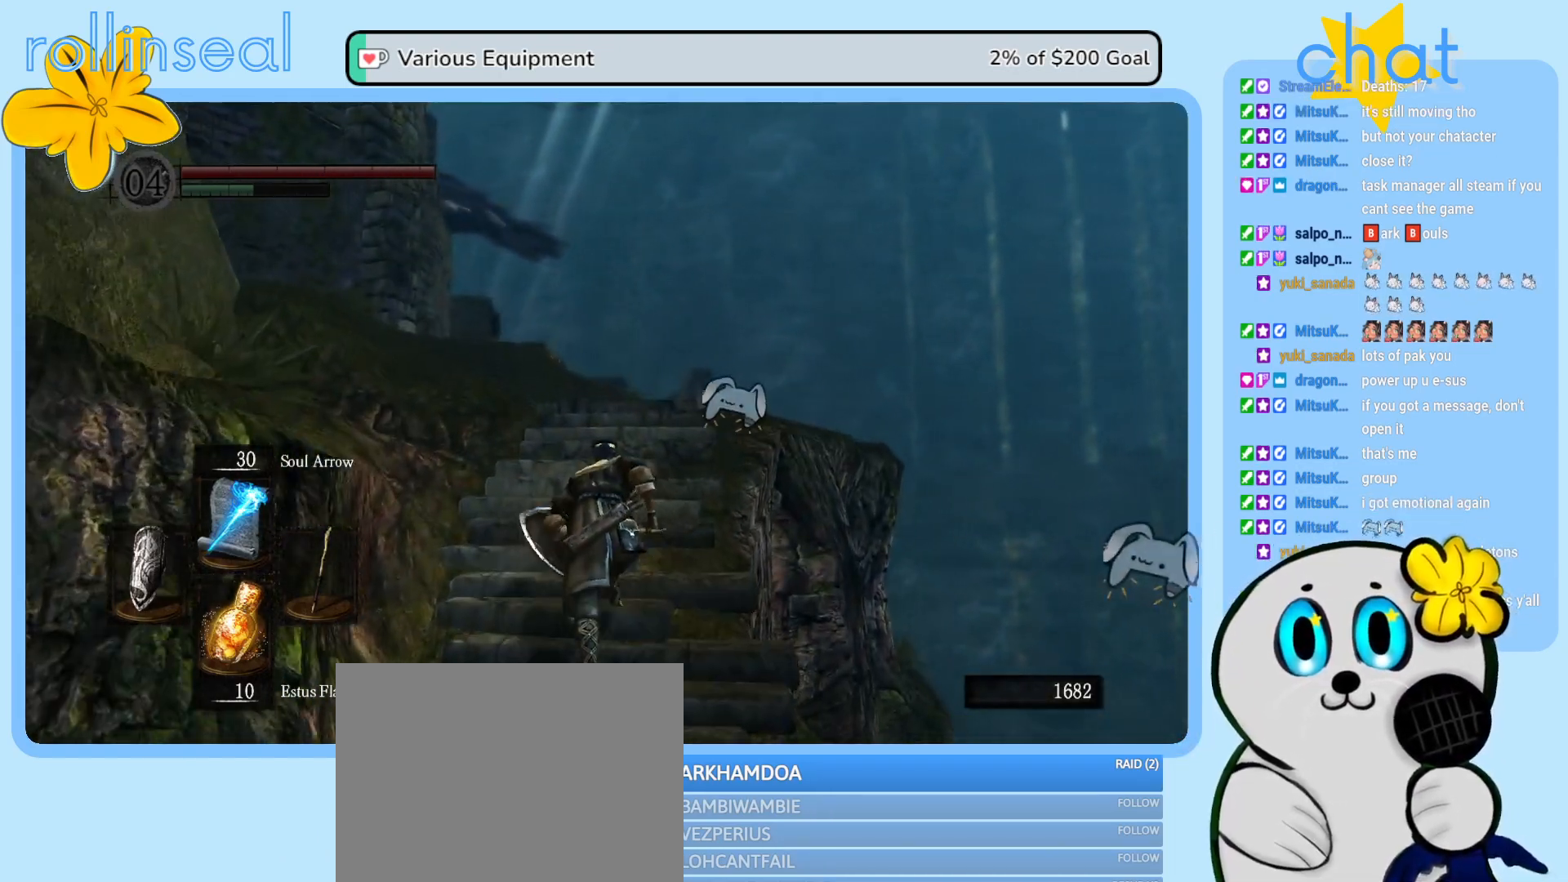
{"dt_ms": 500, "buttons": ["B"], "left_stick": "up", "right_stick": "center", "events": []}
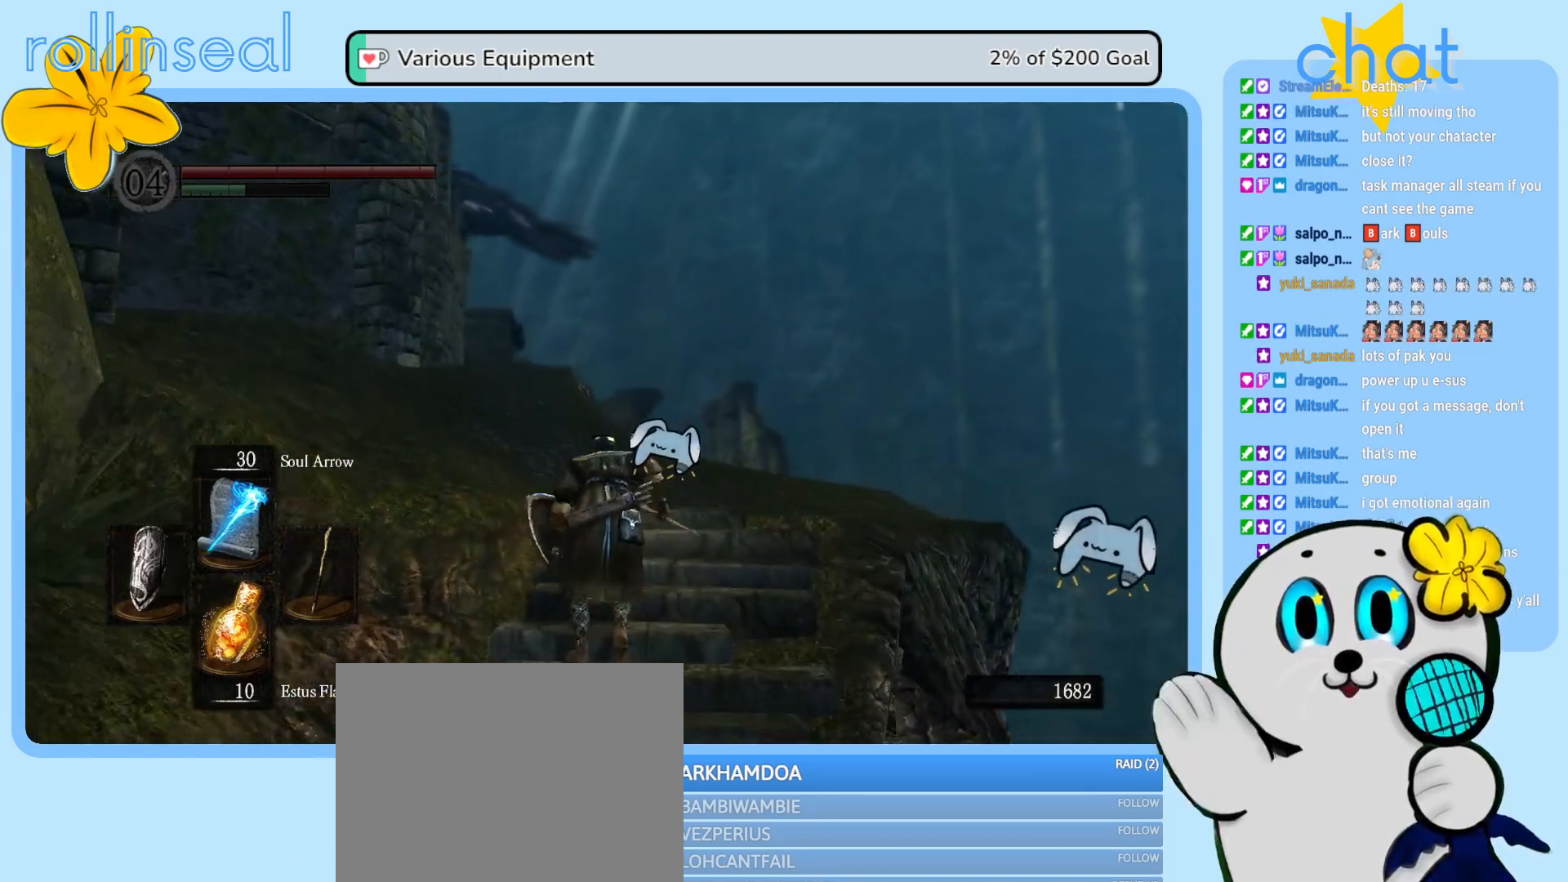
{"dt_ms": 500, "buttons": ["B"], "left_stick": "up", "right_stick": "center", "events": []}
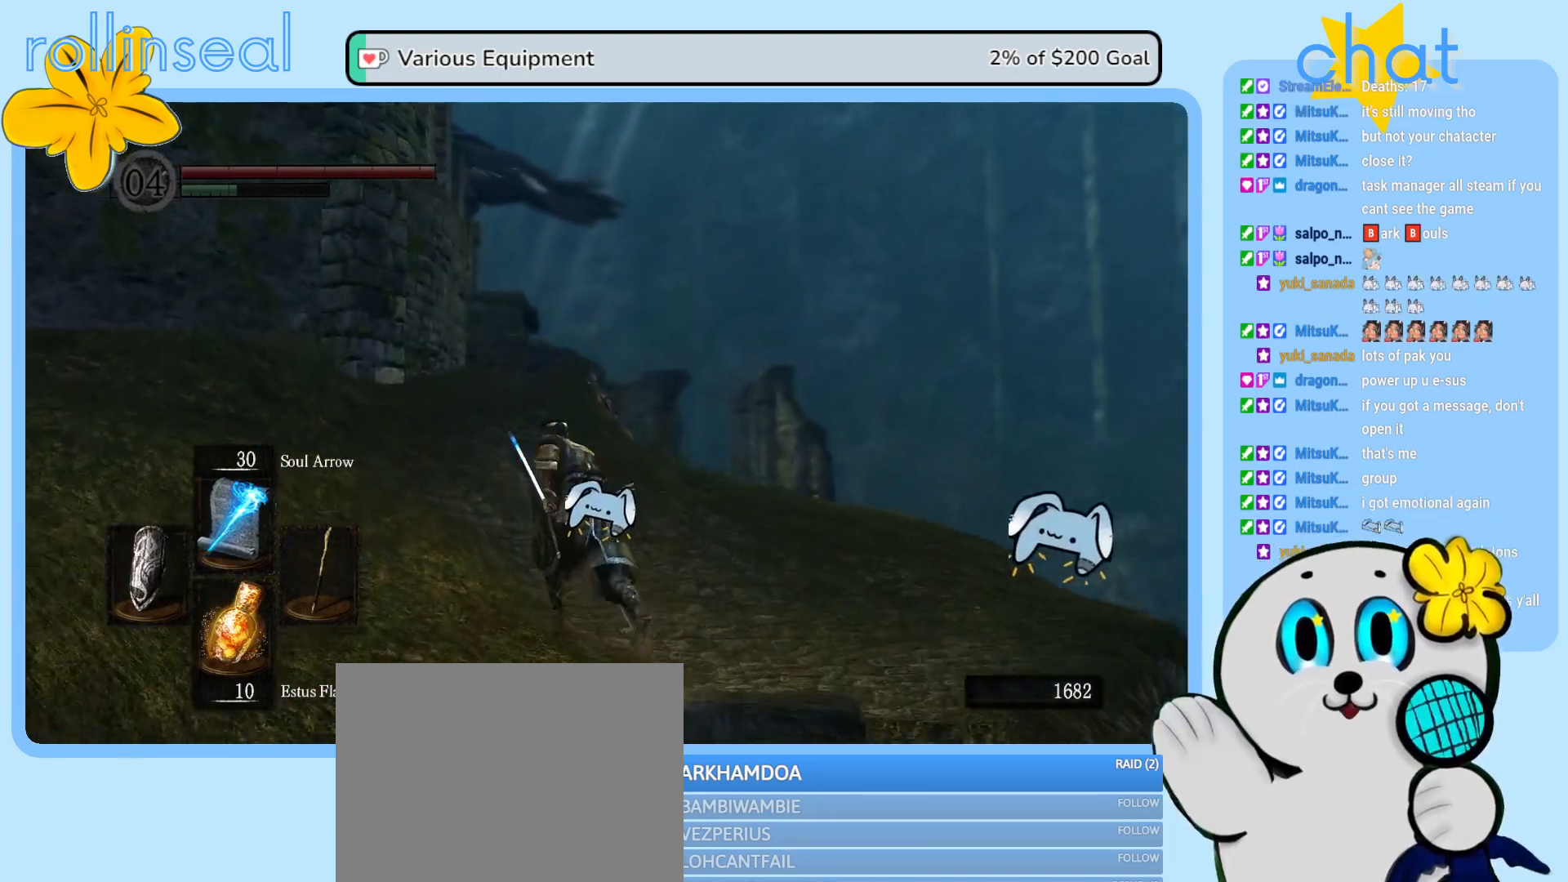
{"dt_ms": 500, "buttons": [], "left_stick": "up", "right_stick": "center", "events": [[83, "B", "up"]]}
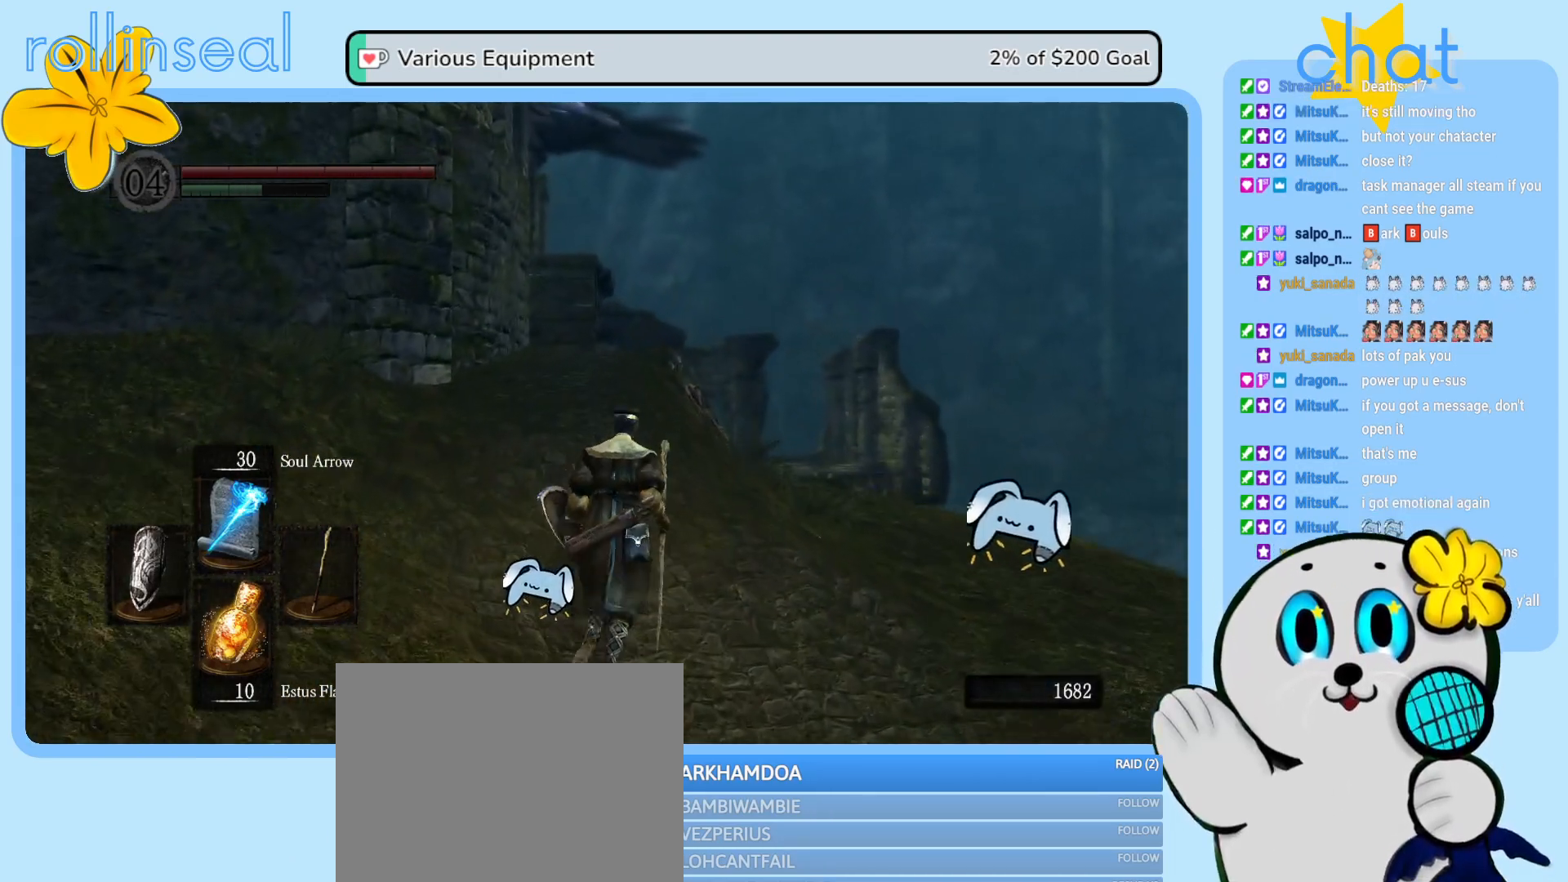
{"dt_ms": 500, "buttons": [], "left_stick": "up", "right_stick": "down-left", "events": [[67, "right_stick", "down-left"], [267, "right_stick", "center"], [483, "right_stick", "down-left"]]}
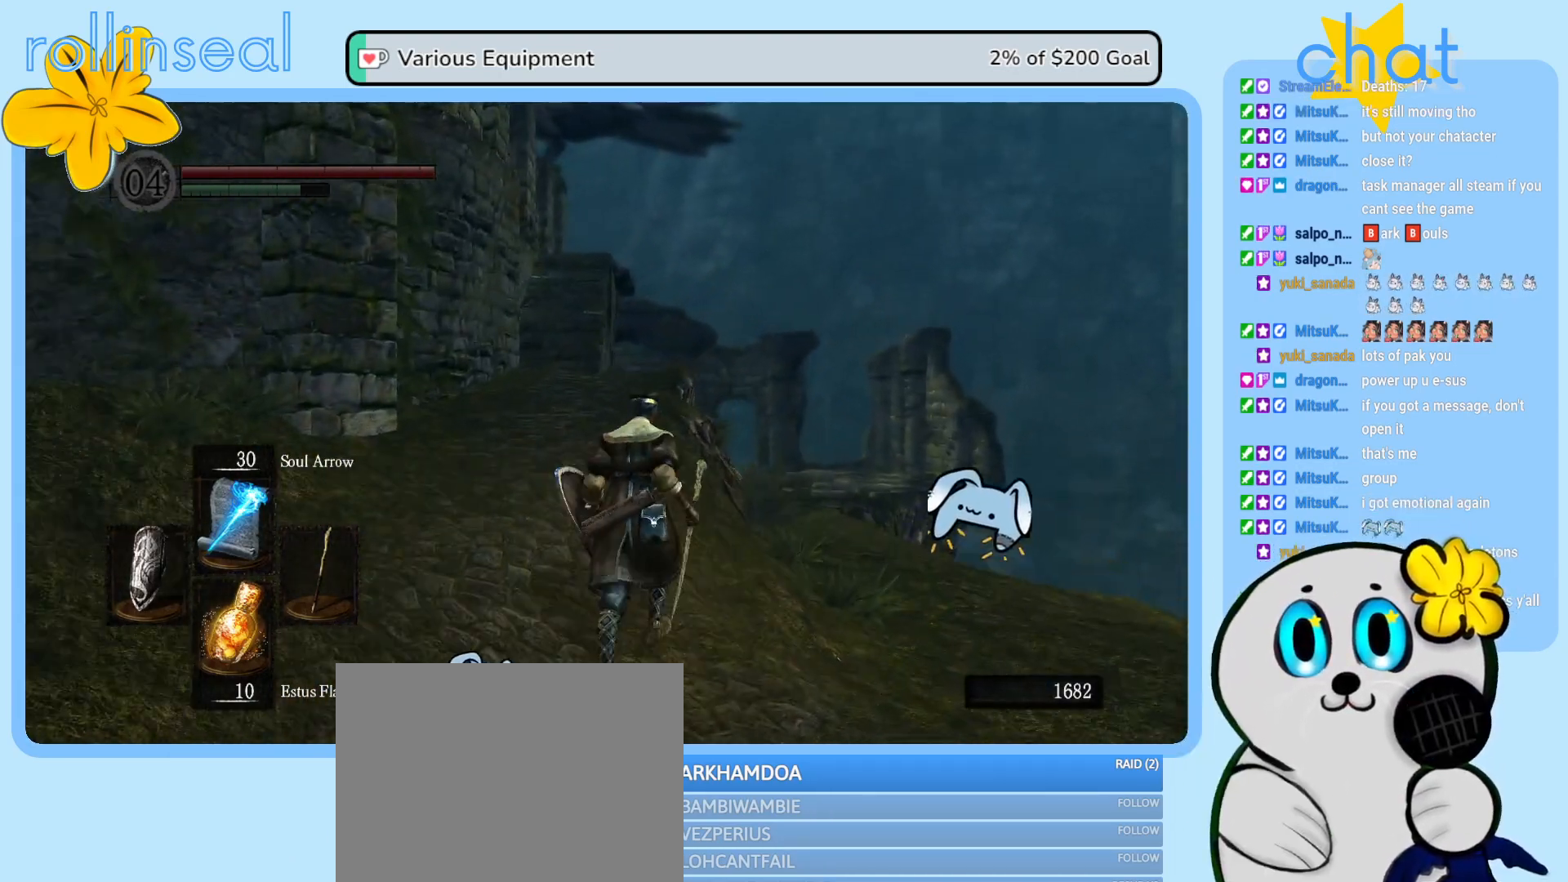
{"dt_ms": 1000, "buttons": [], "left_stick": "up-right", "right_stick": "center"}
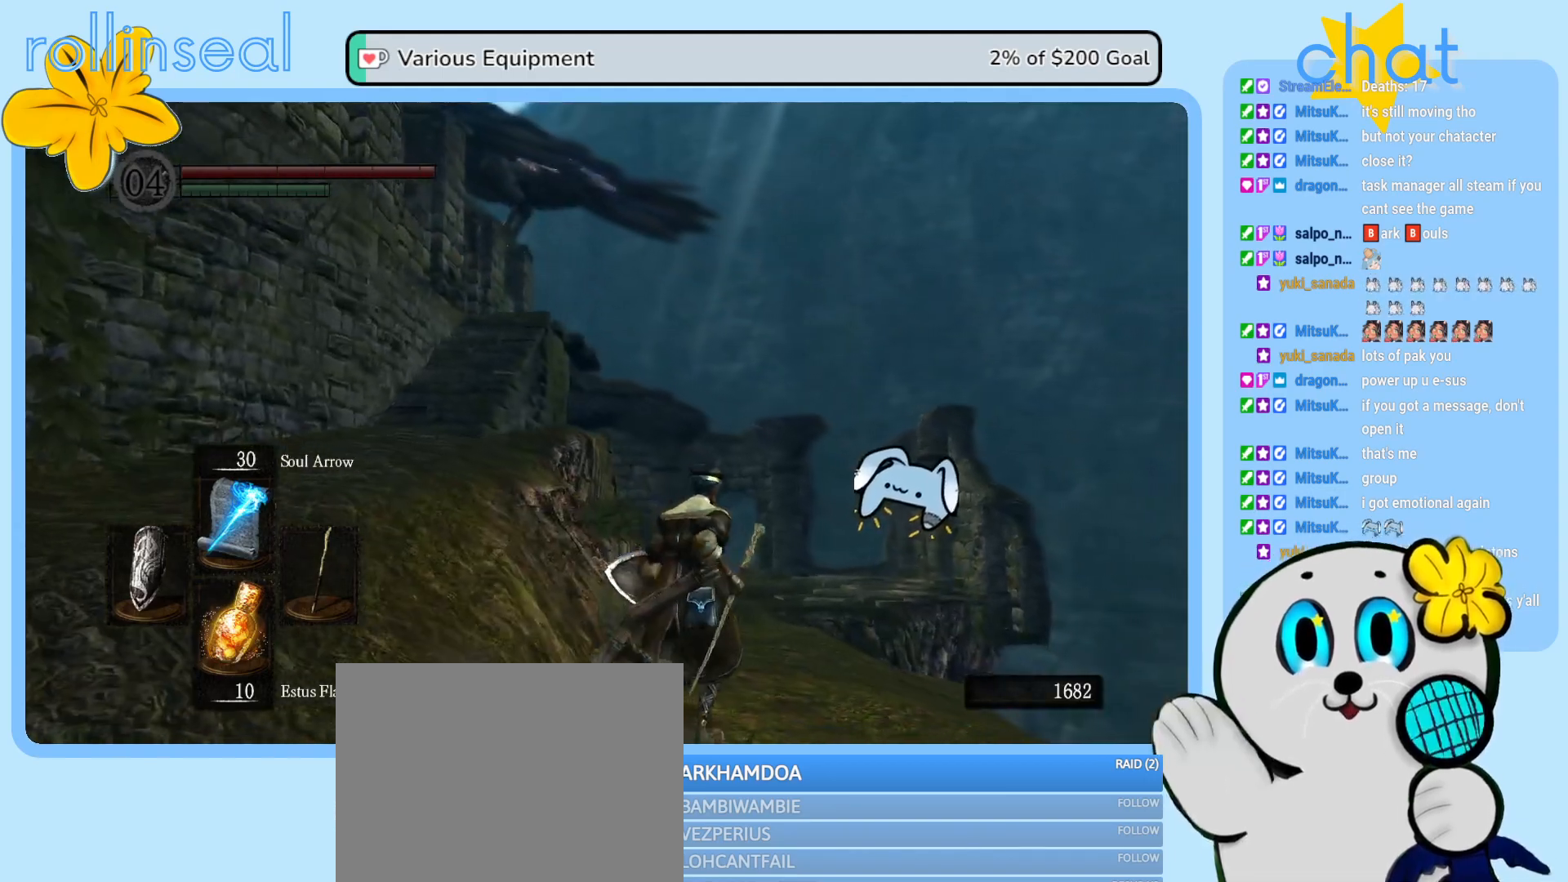
{"dt_ms": 500, "buttons": [], "left_stick": "up-right", "right_stick": "center", "events": [[83, "right_stick", "down-left"], [283, "right_stick", "center"]]}
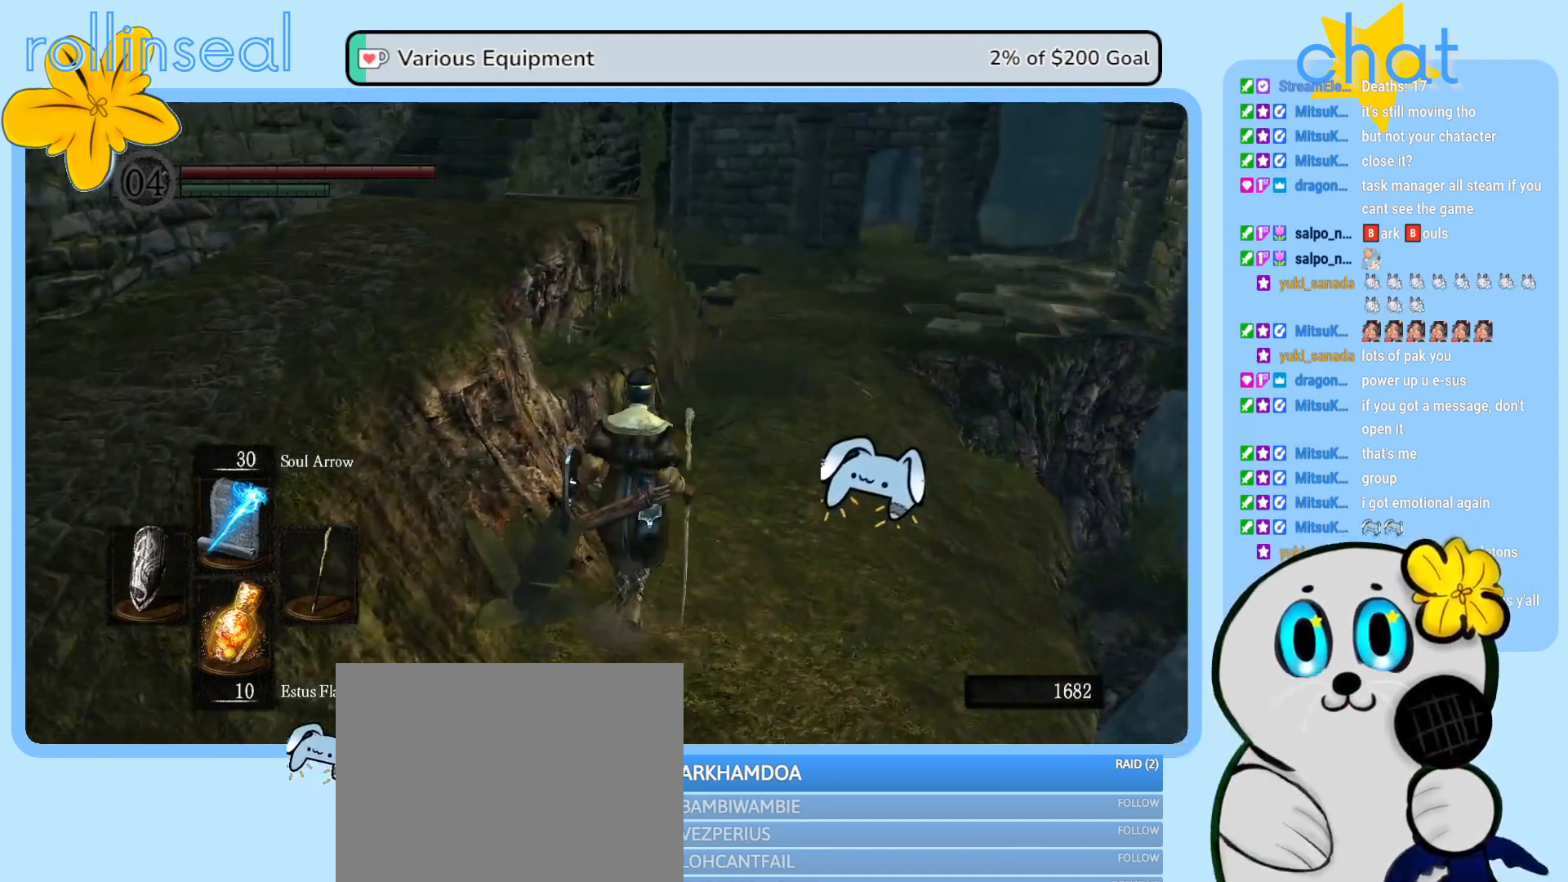
{"dt_ms": 500, "buttons": ["B"], "left_stick": "up-right", "right_stick": "center", "events": [[17, "B", "down"]]}
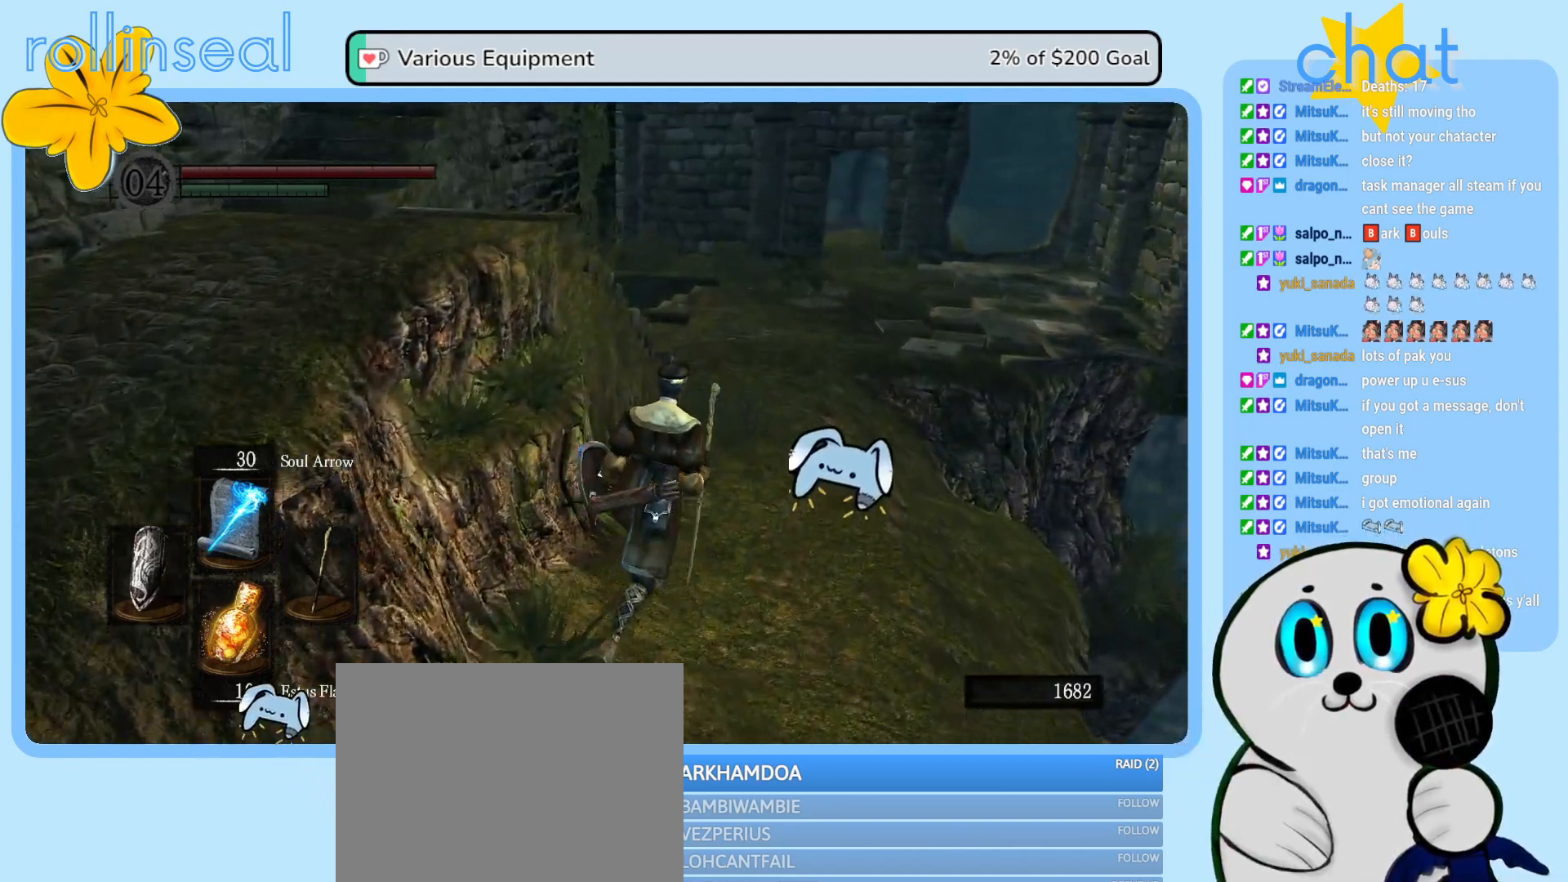
{"dt_ms": 500, "buttons": ["B"], "left_stick": "up", "right_stick": "center", "events": [[83, "left_stick", "up"]]}
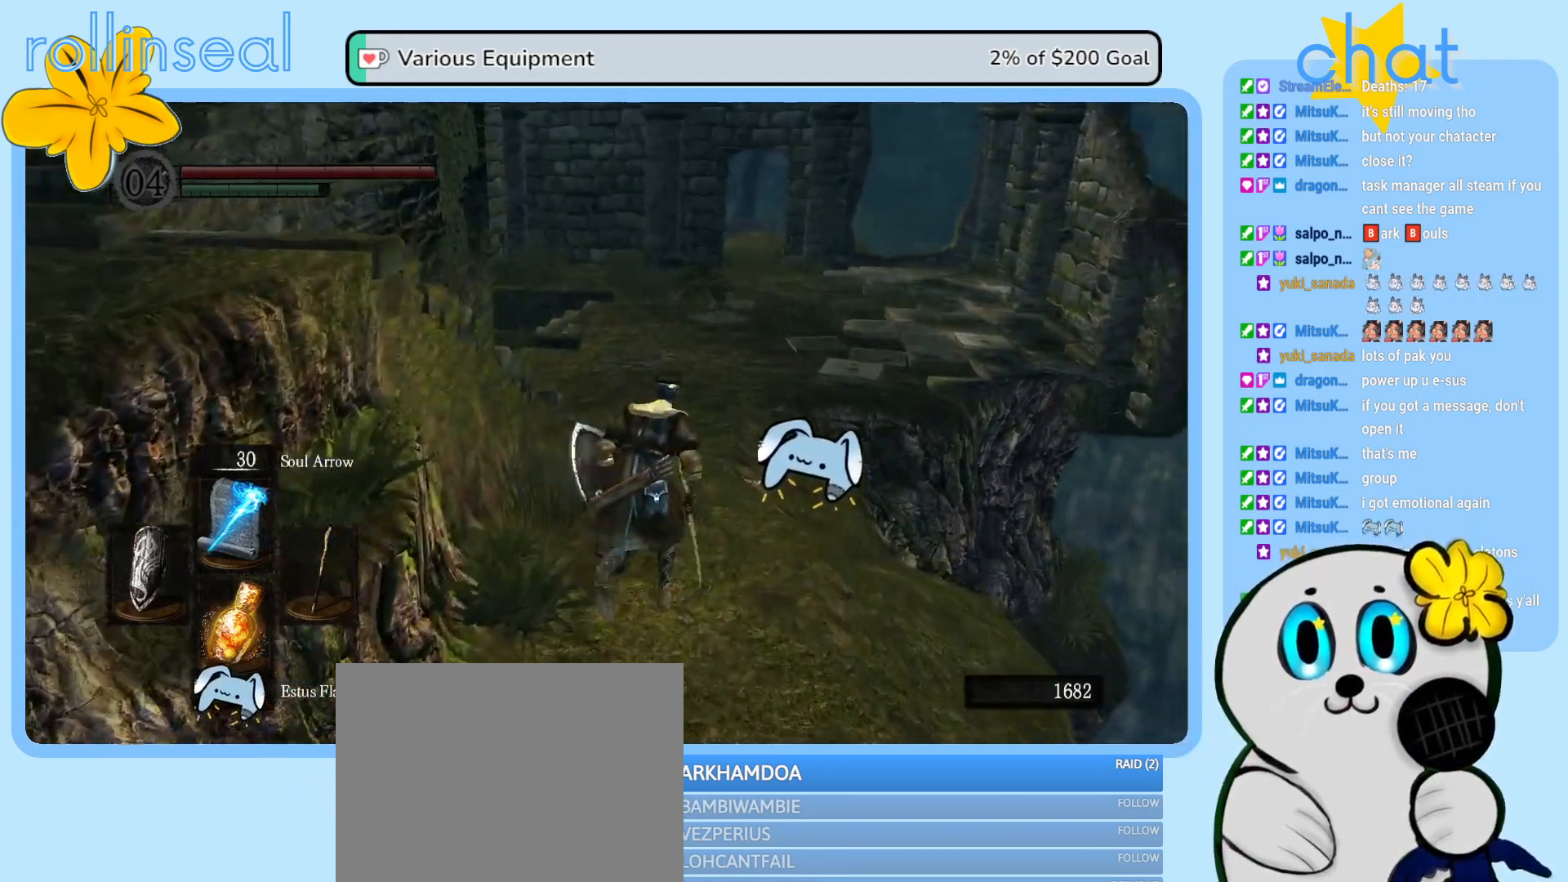
{"dt_ms": 500, "buttons": ["B"], "left_stick": "up", "right_stick": "center", "events": []}
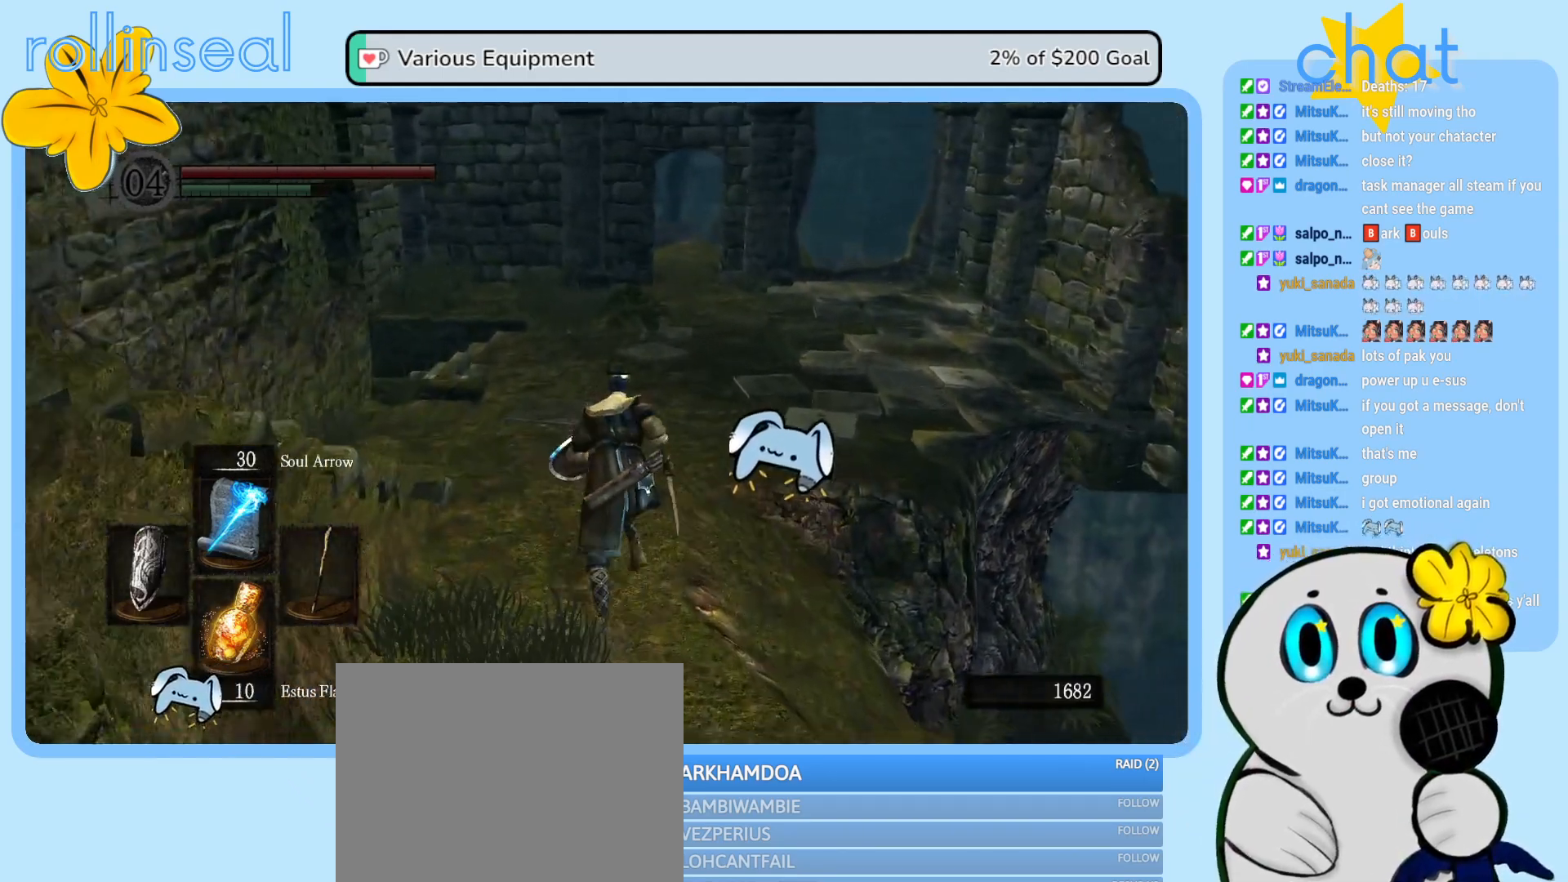
{"dt_ms": 500, "buttons": ["B"], "left_stick": "up", "right_stick": "center", "events": []}
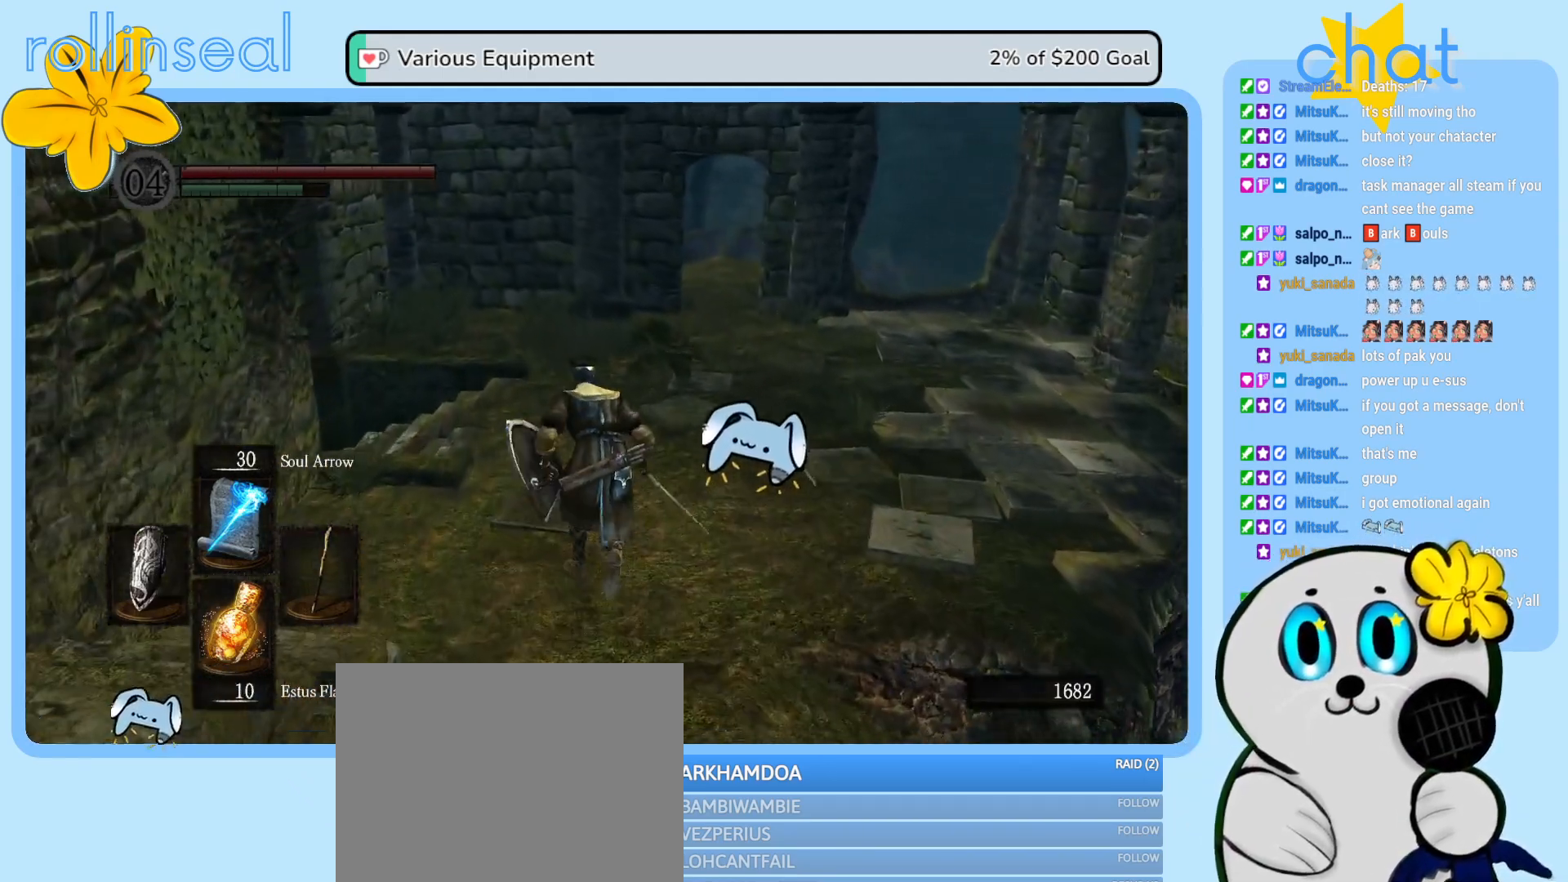
{"dt_ms": 500, "buttons": [], "left_stick": "up-left", "right_stick": "center", "events": [[333, "left_stick", "up-left"], [350, "B", "up"]]}
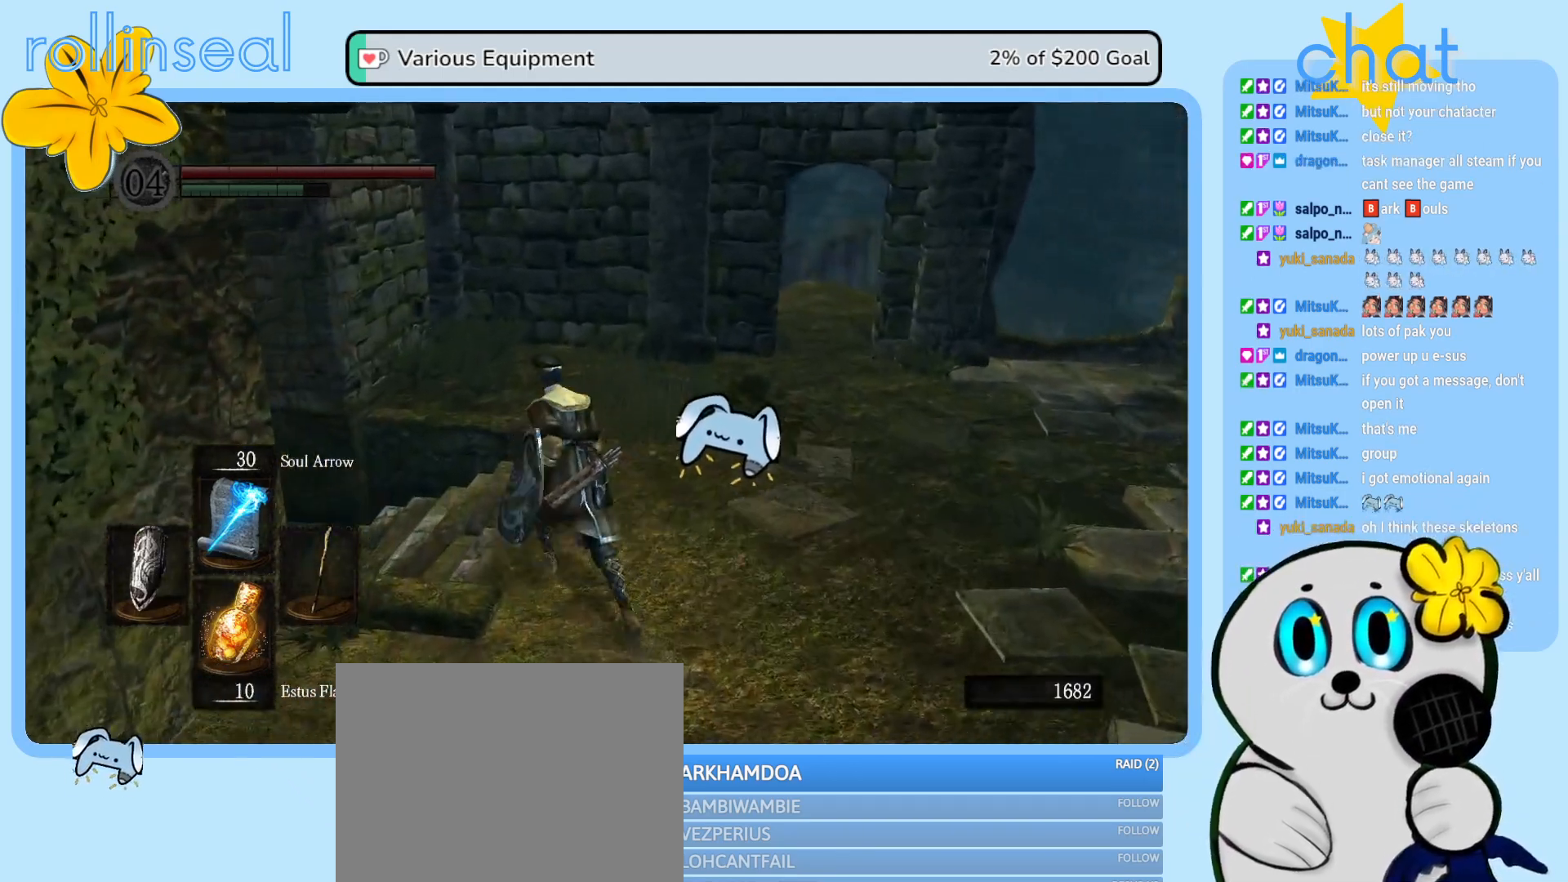
{"dt_ms": 500, "buttons": [], "left_stick": "up", "right_stick": "left", "events": [[83, "left_stick", "up"], [117, "right_stick", "down-left"], [433, "right_stick", "left"]]}
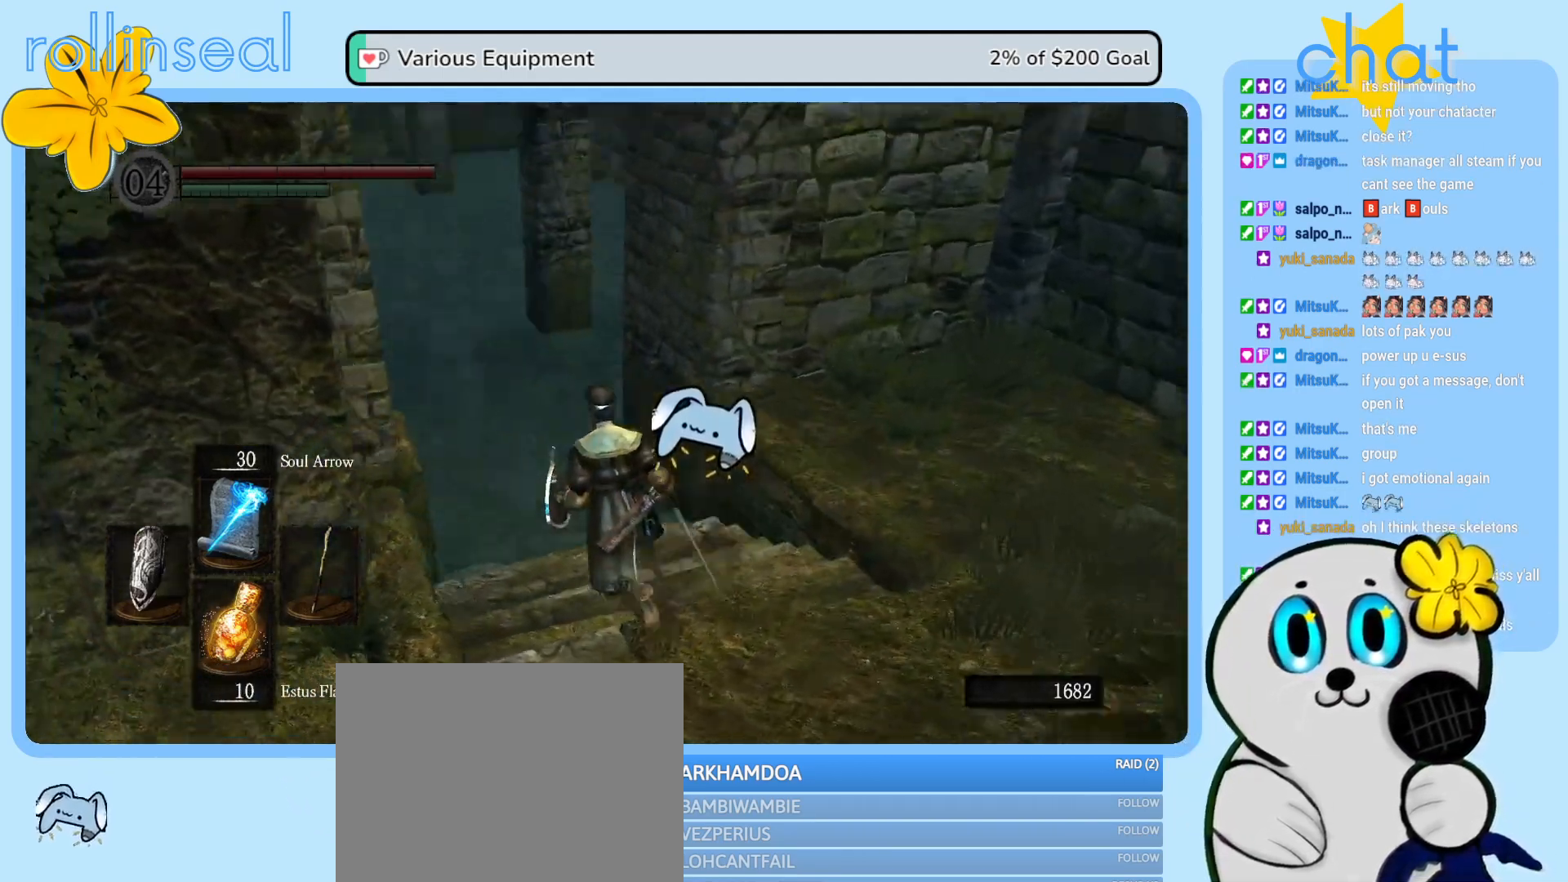
{"dt_ms": 500, "buttons": [], "left_stick": "up", "right_stick": "center", "events": [[83, "right_stick", "center"]]}
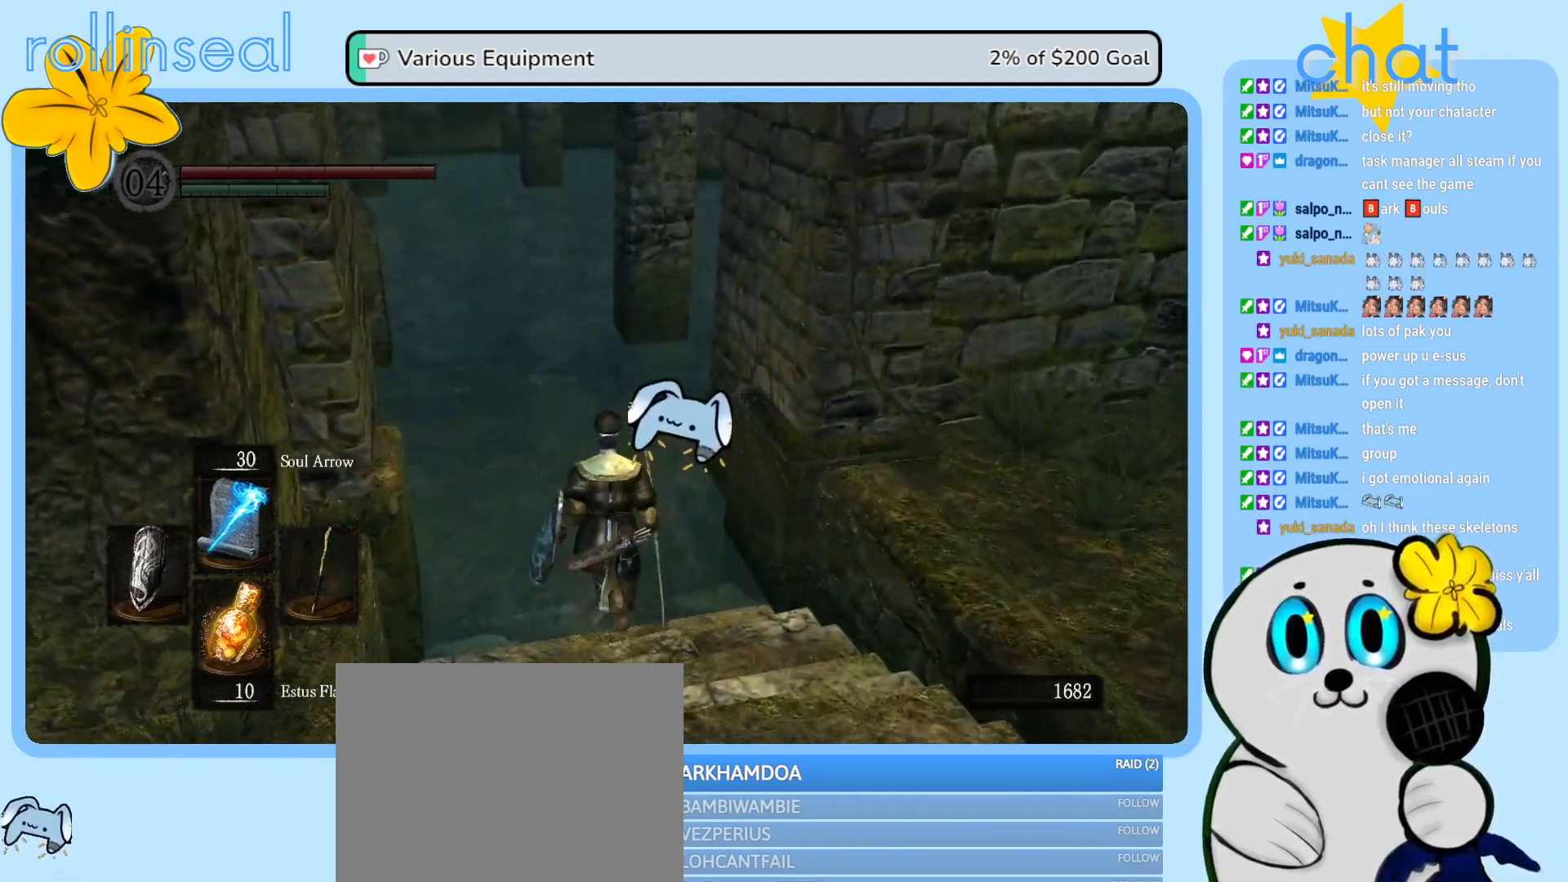
{"dt_ms": 500, "buttons": [], "left_stick": "up", "right_stick": "up", "events": [[317, "right_stick", "up"]]}
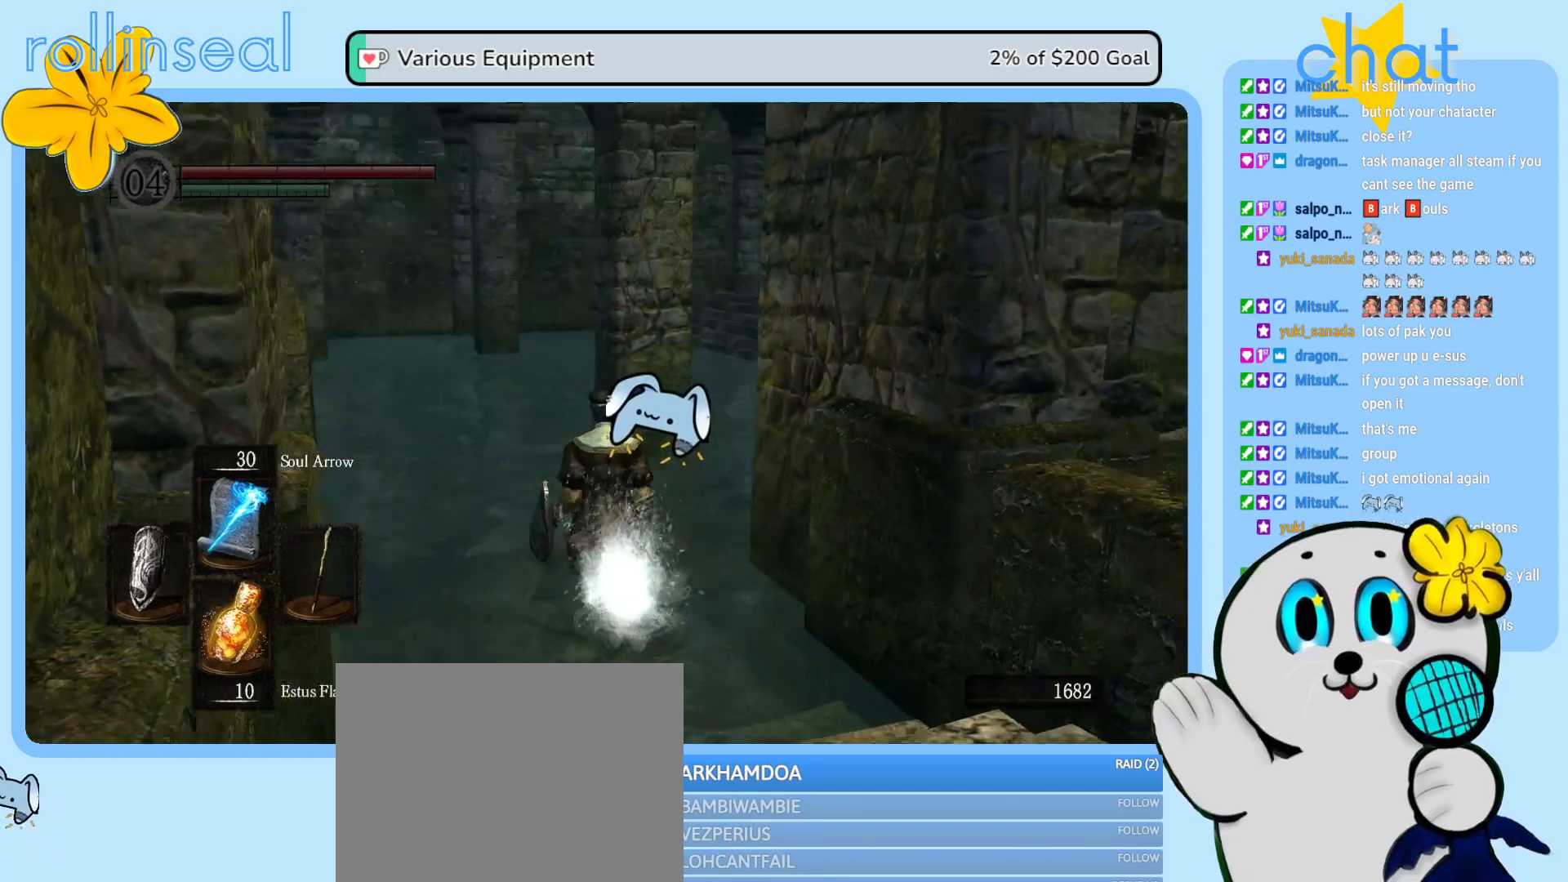
{"dt_ms": 500, "buttons": [], "left_stick": "up", "right_stick": "right", "events": [[33, "right_stick", "center"], [250, "right_stick", "right"]]}
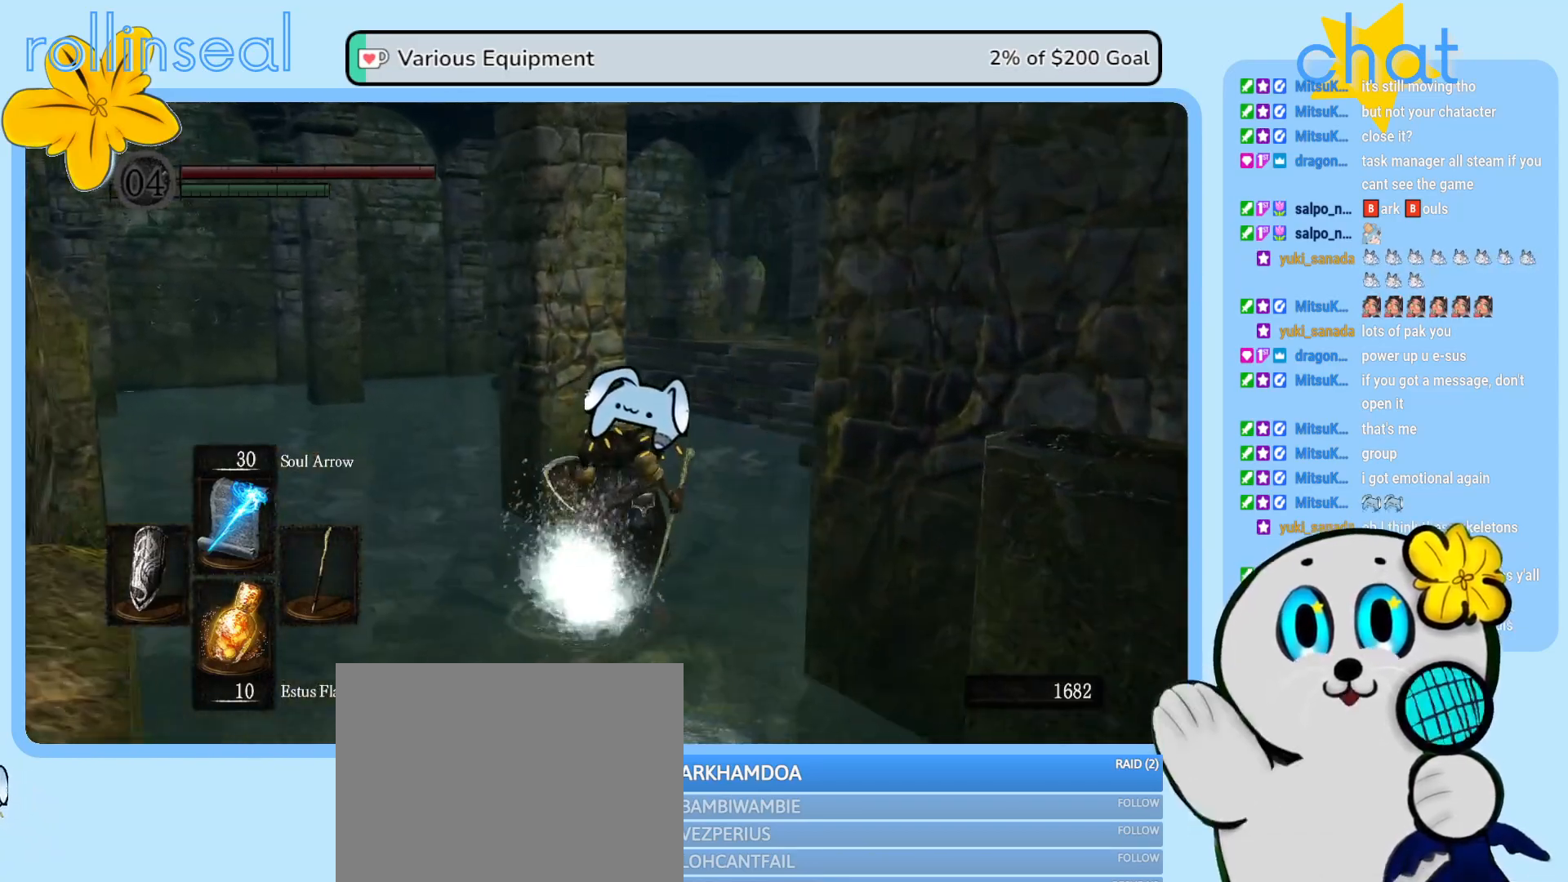
{"dt_ms": 500, "buttons": [], "left_stick": "up", "right_stick": "center", "events": [[183, "right_stick", "center"]]}
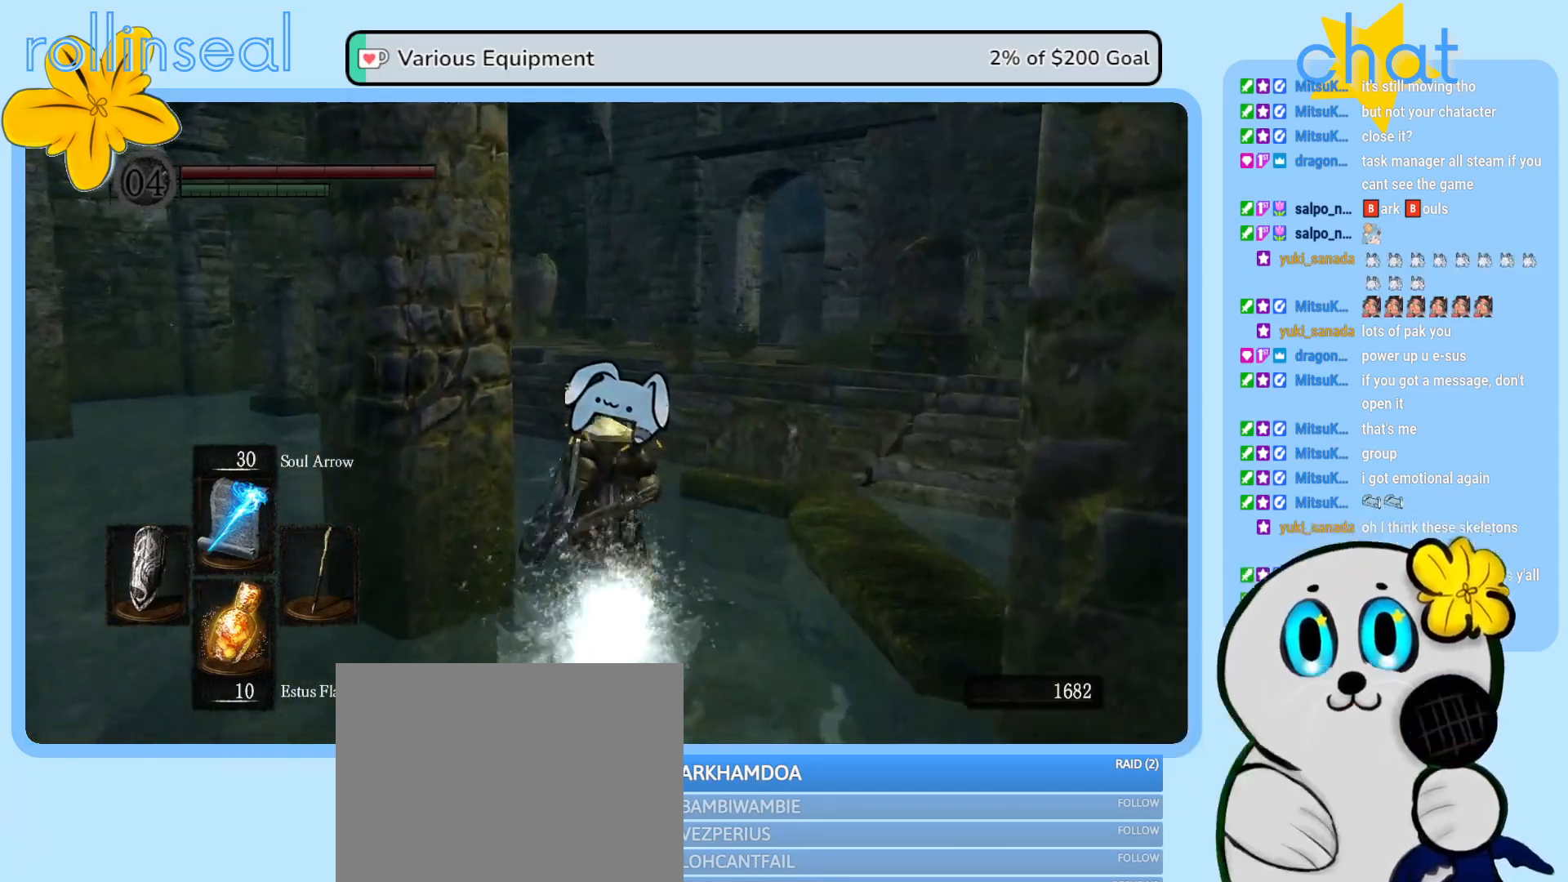
{"dt_ms": 500, "buttons": [], "left_stick": "up", "right_stick": "right", "events": [[283, "right_stick", "right"]]}
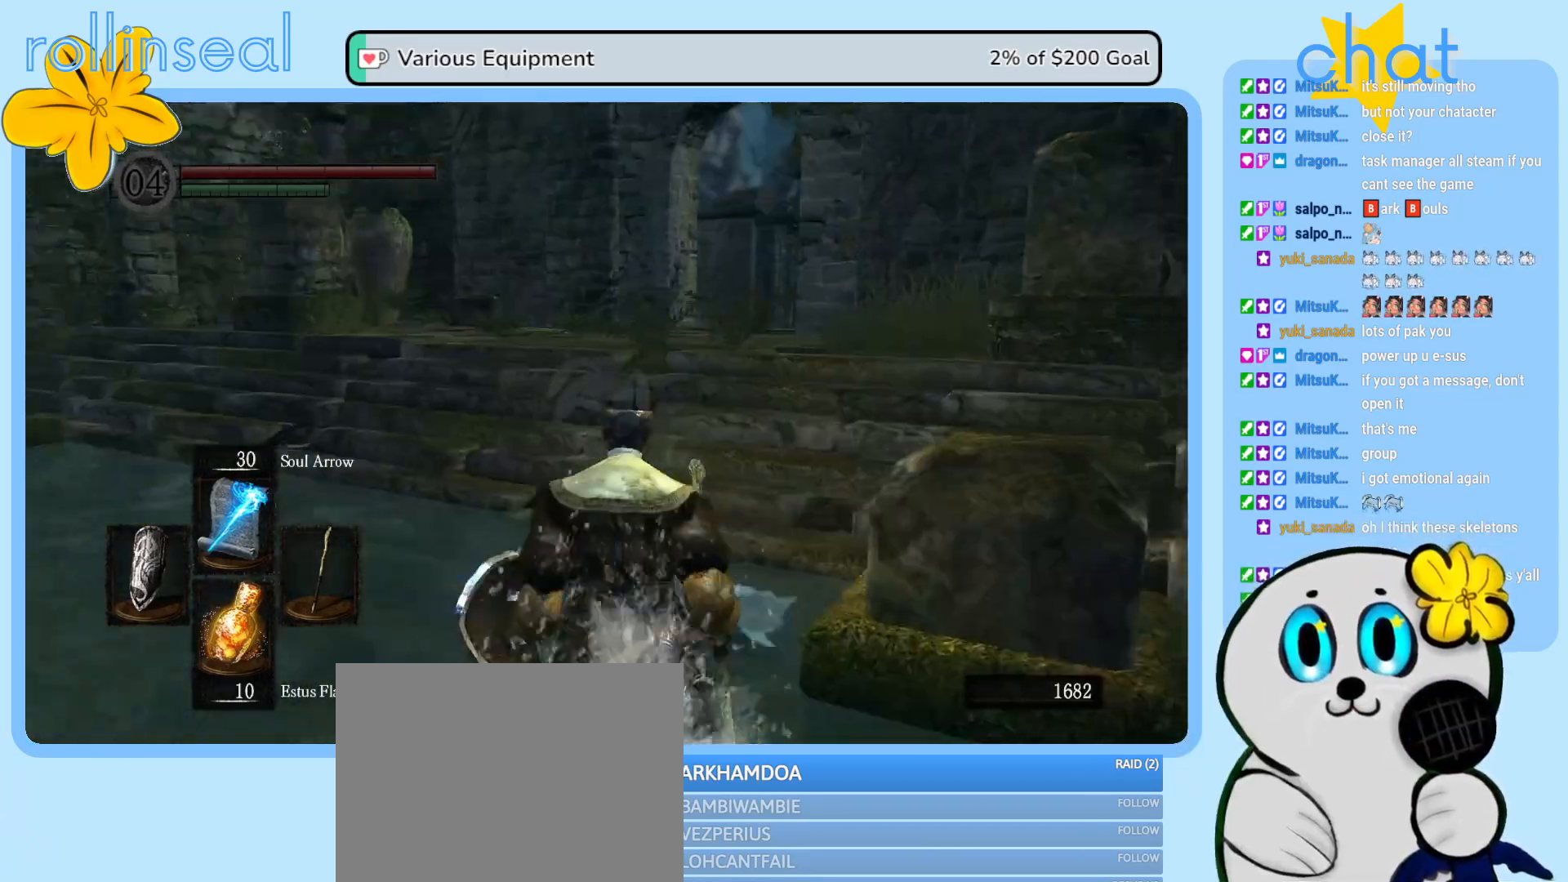
{"dt_ms": 500, "buttons": [], "left_stick": "up", "right_stick": "right", "events": [[83, "right_stick", "center"], [317, "right_stick", "right"]]}
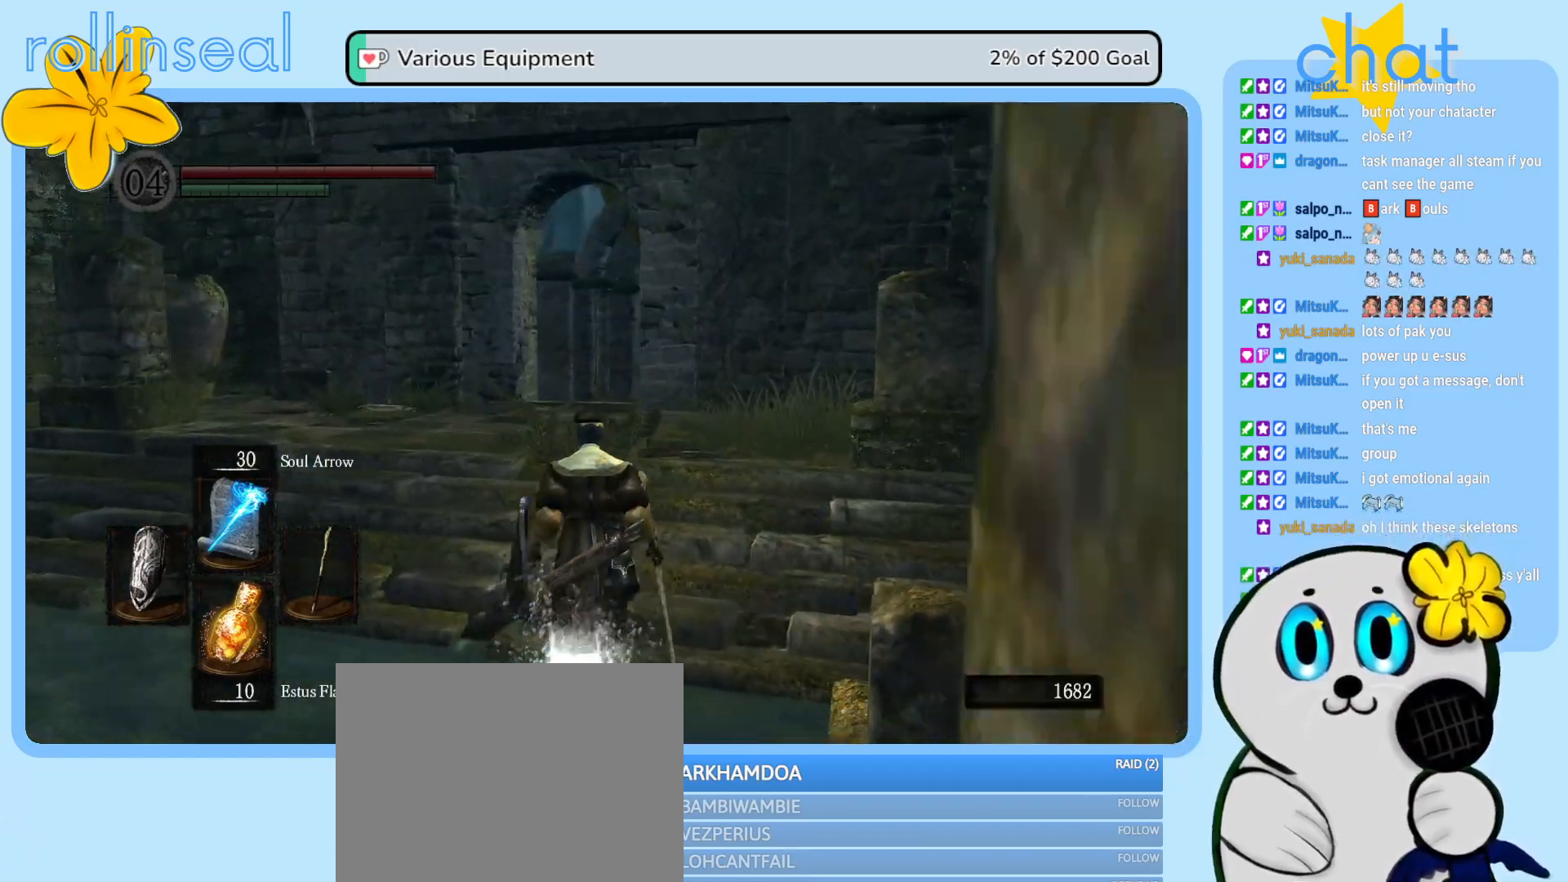
{"dt_ms": 500, "buttons": [], "left_stick": "up", "right_stick": "center", "events": [[17, "right_stick", "center"], [250, "right_stick", "down"], [417, "right_stick", "center"]]}
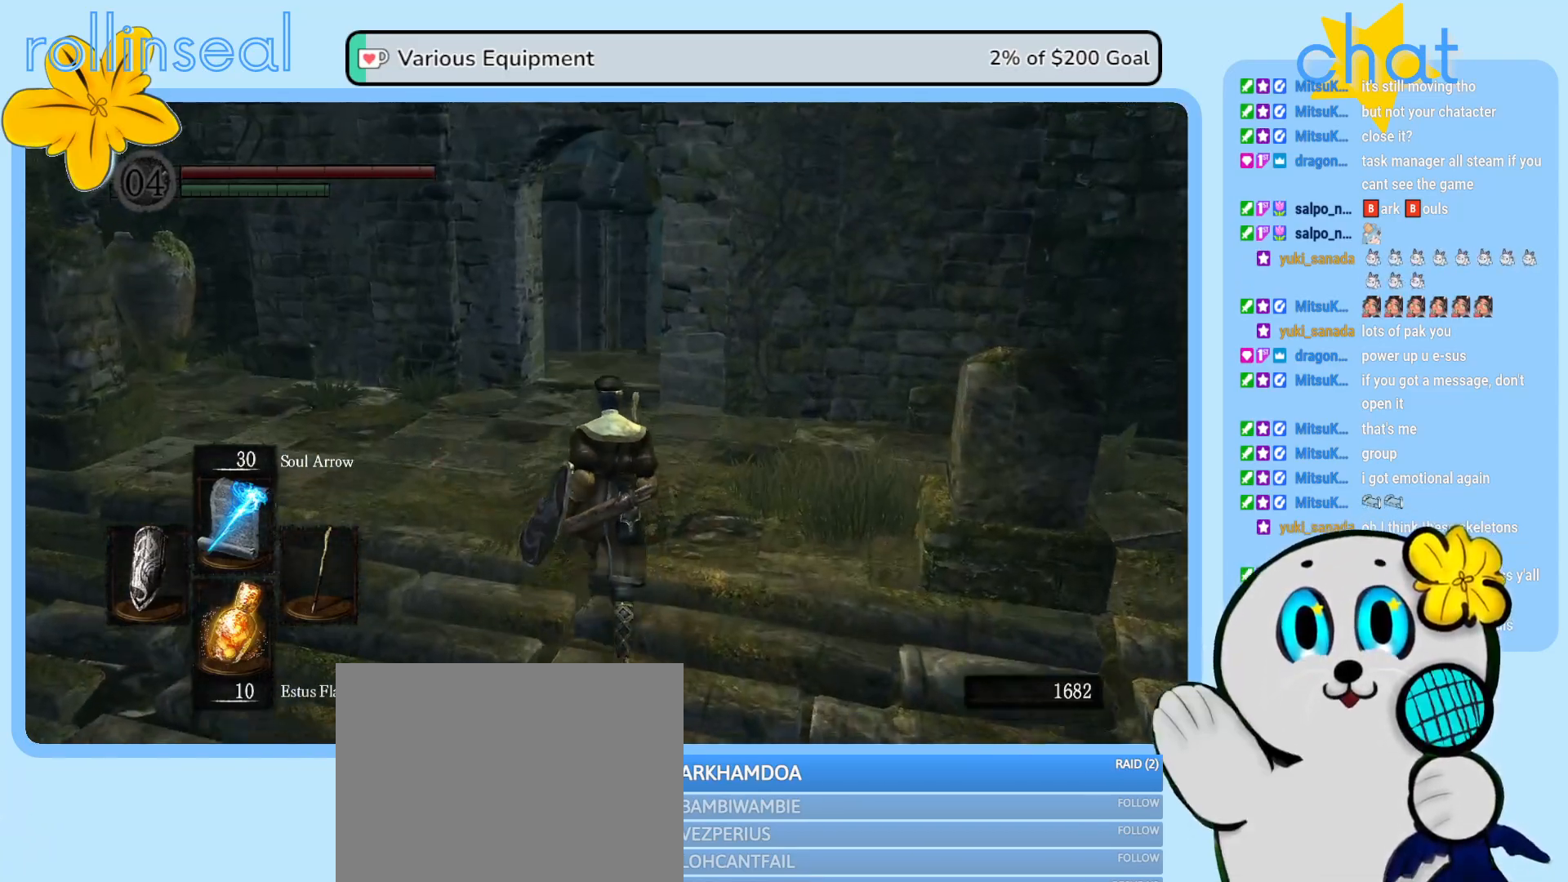
{"dt_ms": 500, "buttons": [], "left_stick": "up", "right_stick": "center", "events": [[250, "right_stick", "right"], [300, "right_stick", "down-right"], [467, "right_stick", "center"]]}
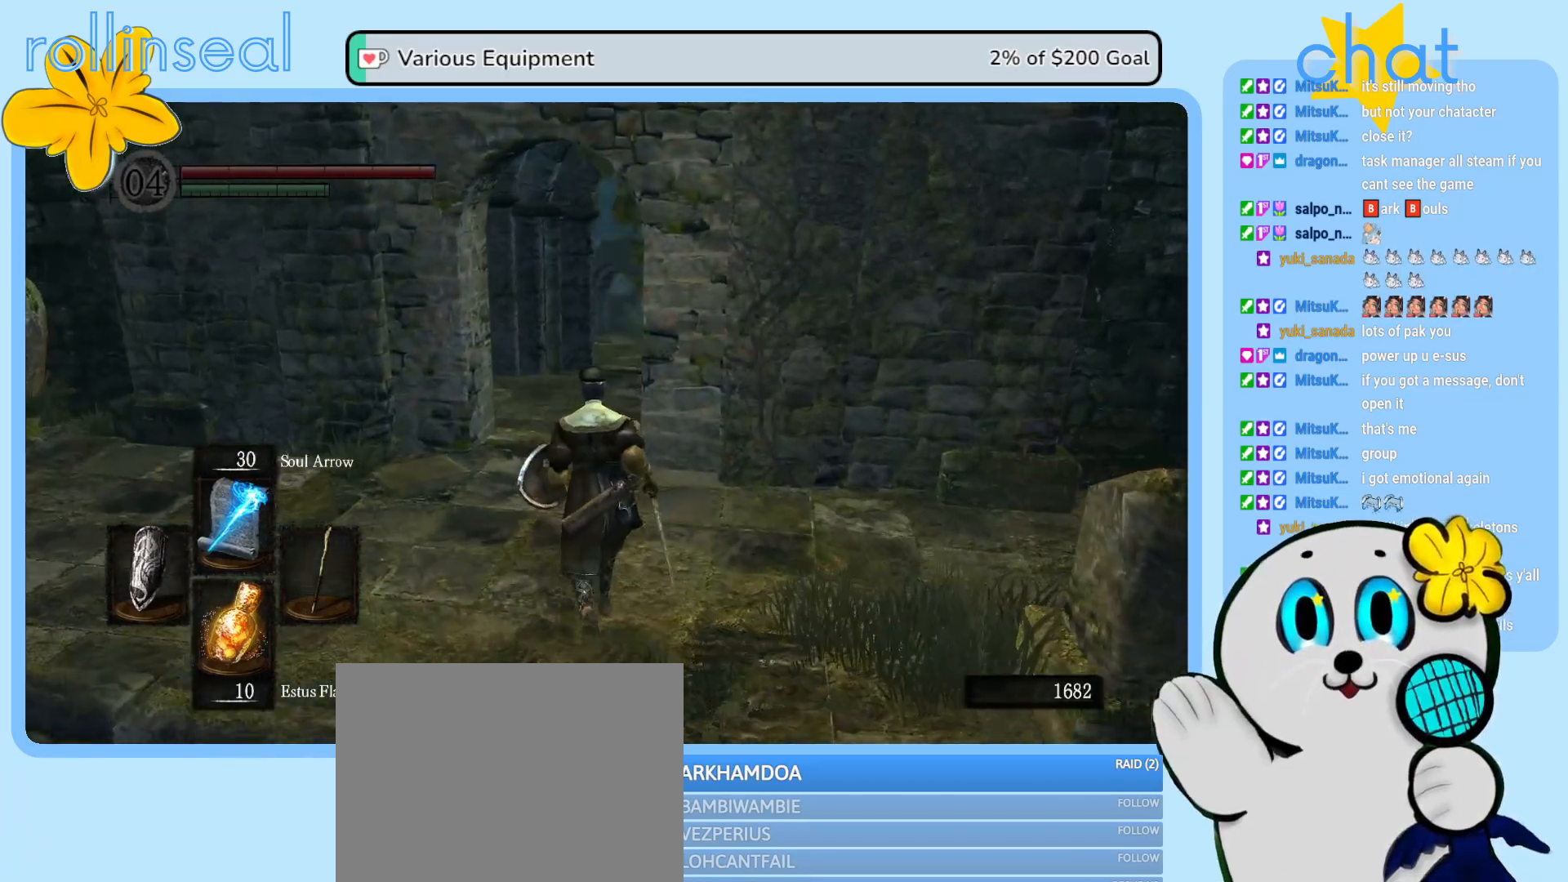
{"dt_ms": 500, "buttons": [], "left_stick": "up", "right_stick": "center", "events": [[167, "right_stick", "down"], [317, "right_stick", "center"]]}
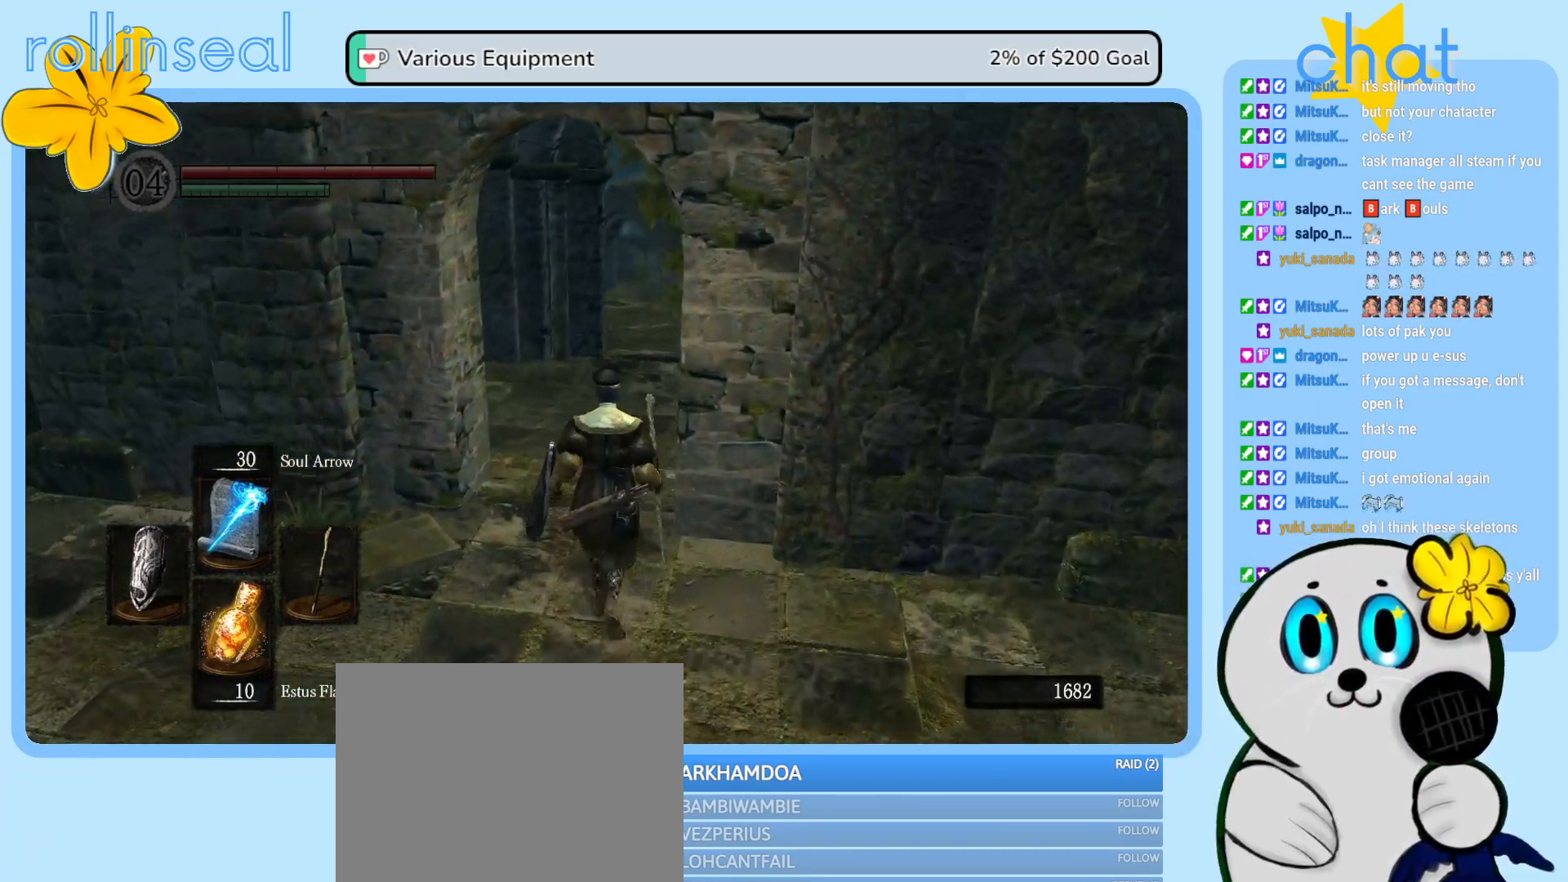
{"dt_ms": 500, "buttons": [], "left_stick": "up", "right_stick": "center", "events": [[133, "right_stick", "down-right"], [300, "right_stick", "center"]]}
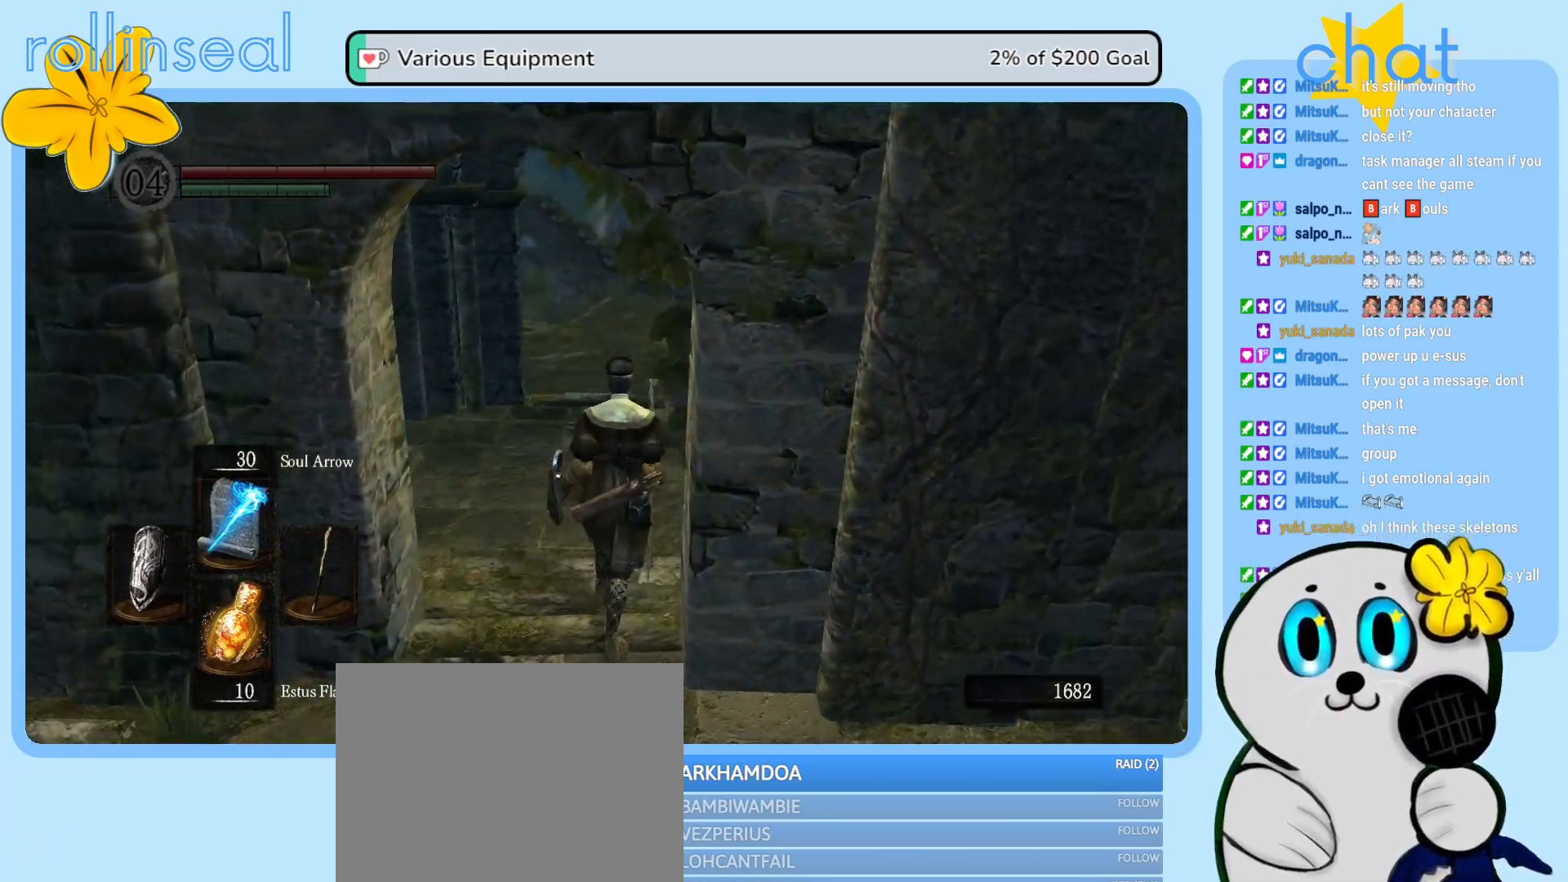
{"dt_ms": 500, "buttons": [], "left_stick": "up", "right_stick": "center", "events": []}